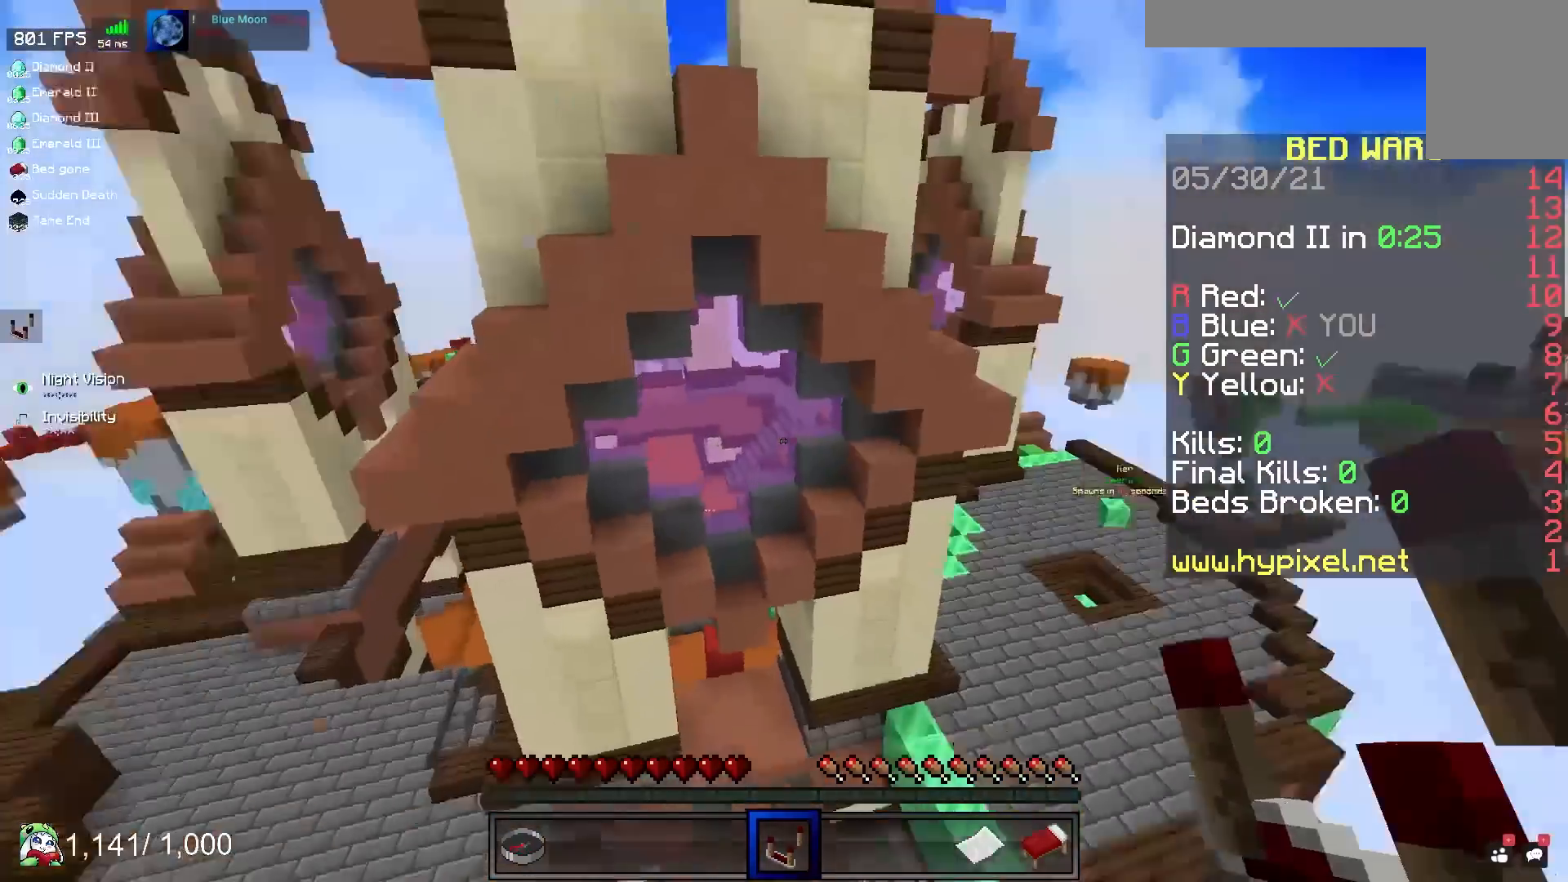
Gameplay with keyboard and mouse; each line is a JSON object with the keys and mouse buttons held at the frame after it. "events" lists presses ("down") and releases ("up") of "a", "d", "s", "space", "w", "mouse_left" and "mouse_right" between this image and that frame as [ms after this image, input, new state], when the widget could be followed in between. "mouse_left", "mouse_right" = the "left", "right" buttons of the "mouse" list. No other keys are recorded. Fast repeated clicks can show as one long hold. Mouse movement is not recorded.
{"keys": ["d", "w"], "mouse": [], "events": [[133, "d", "down"], [183, "a", "up"]]}
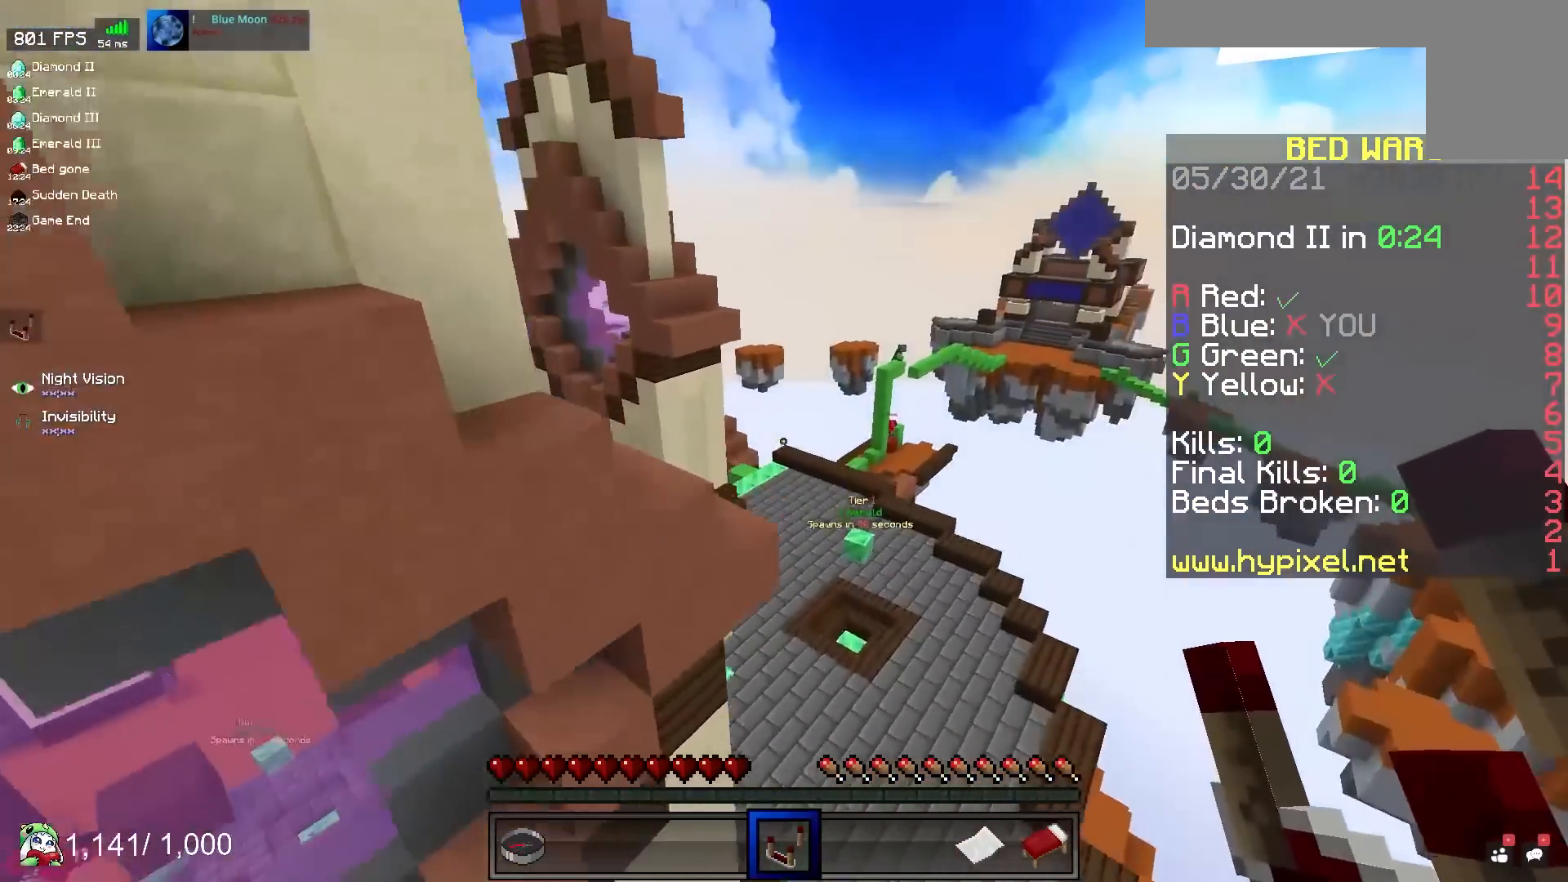
{"keys": ["d"], "mouse": [], "events": [[133, "w", "up"], [283, "d", "up"], [400, "d", "down"]]}
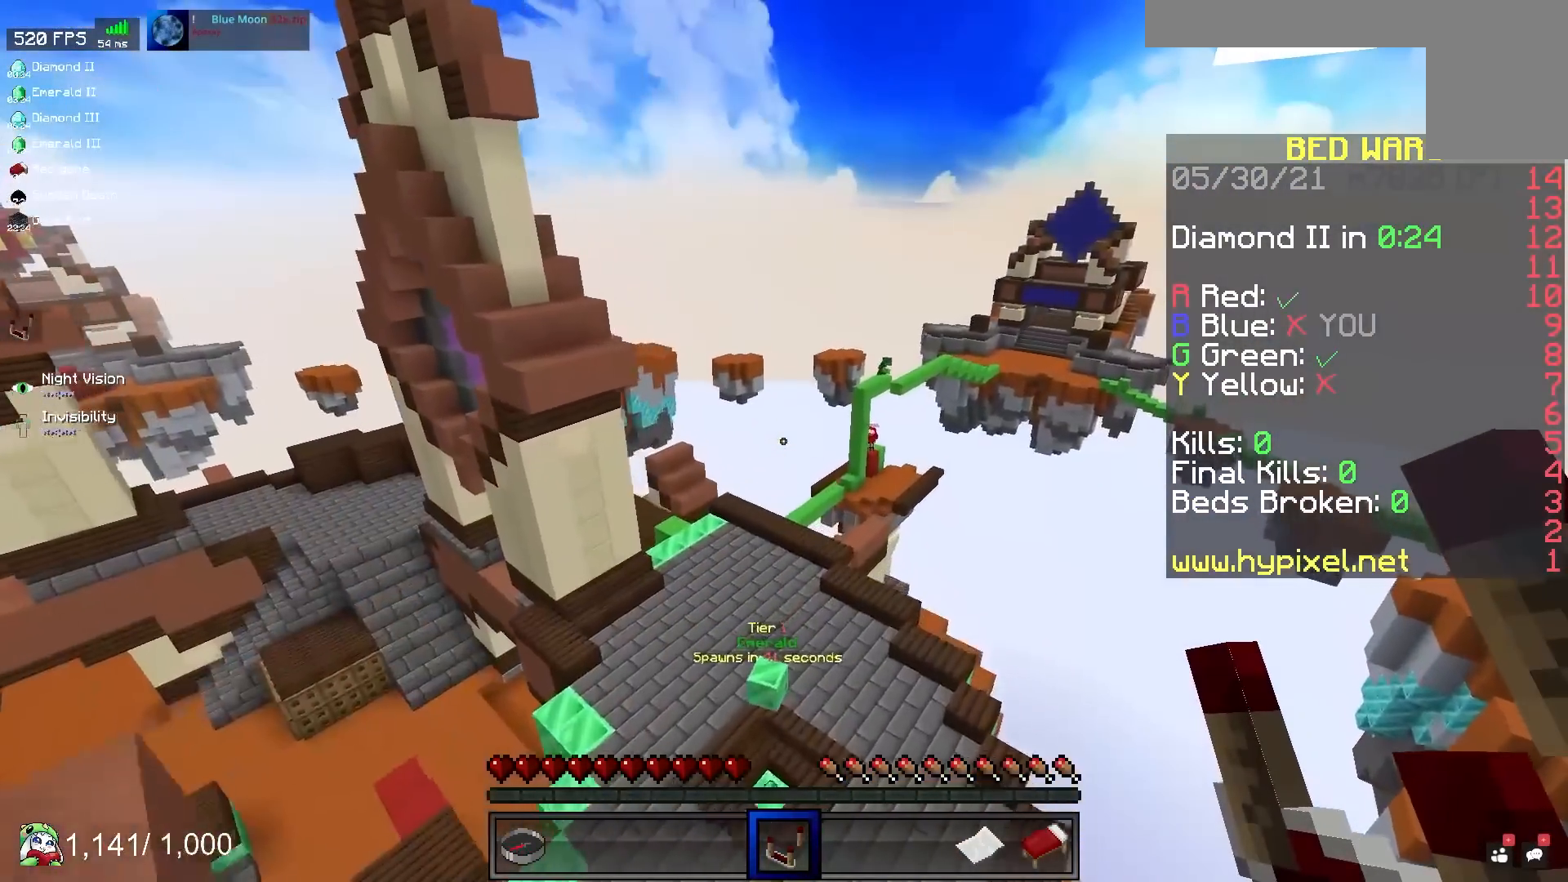
{"keys": ["d"], "mouse": [], "events": []}
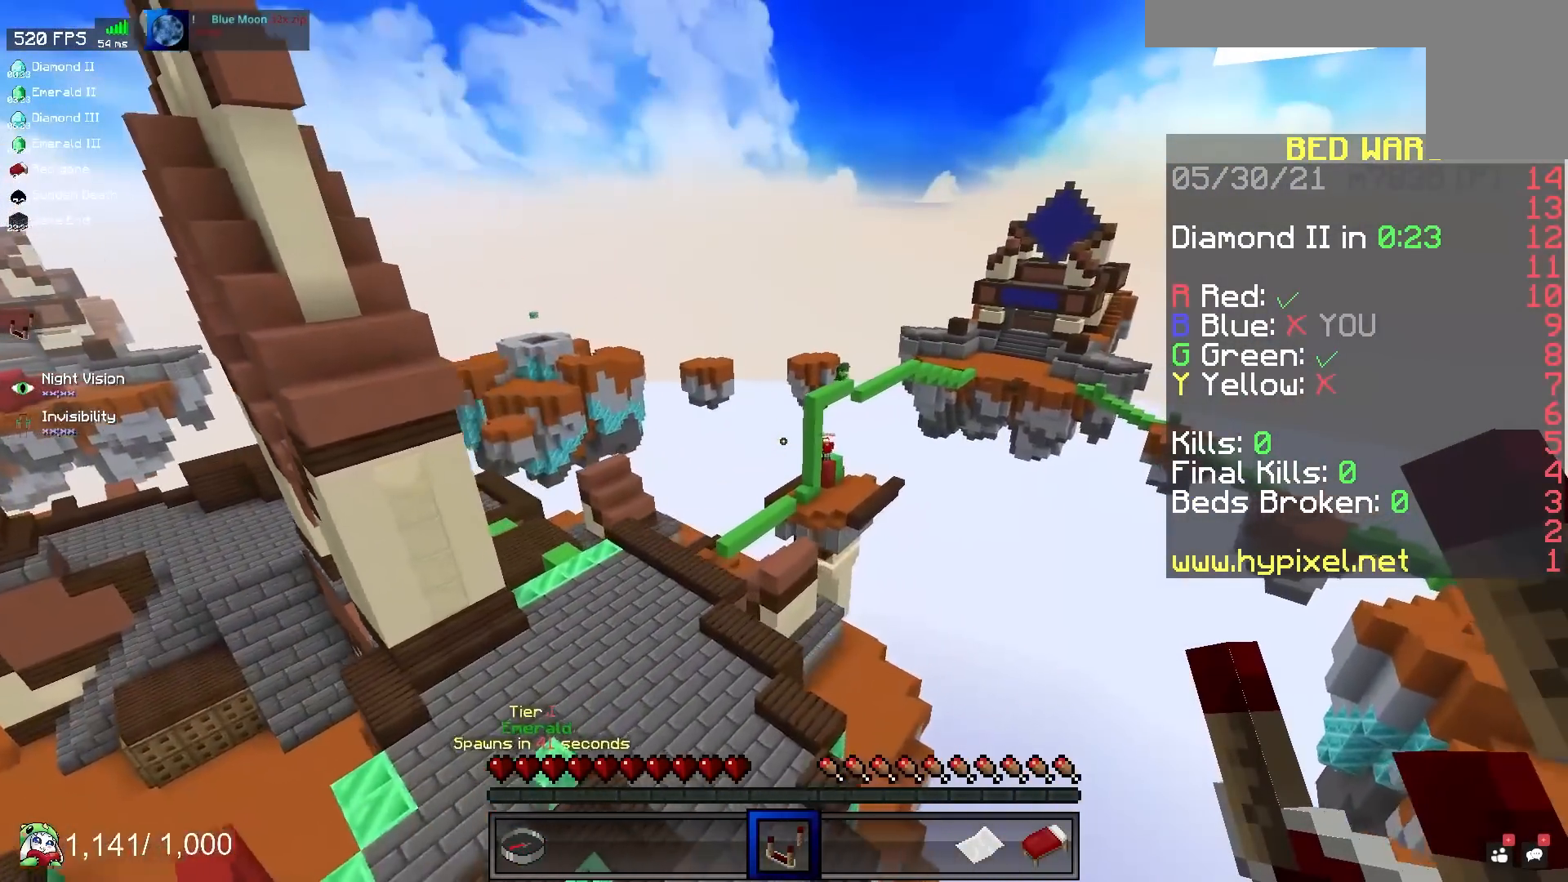
{"keys": [], "mouse": [], "events": [[200, "d", "up"]]}
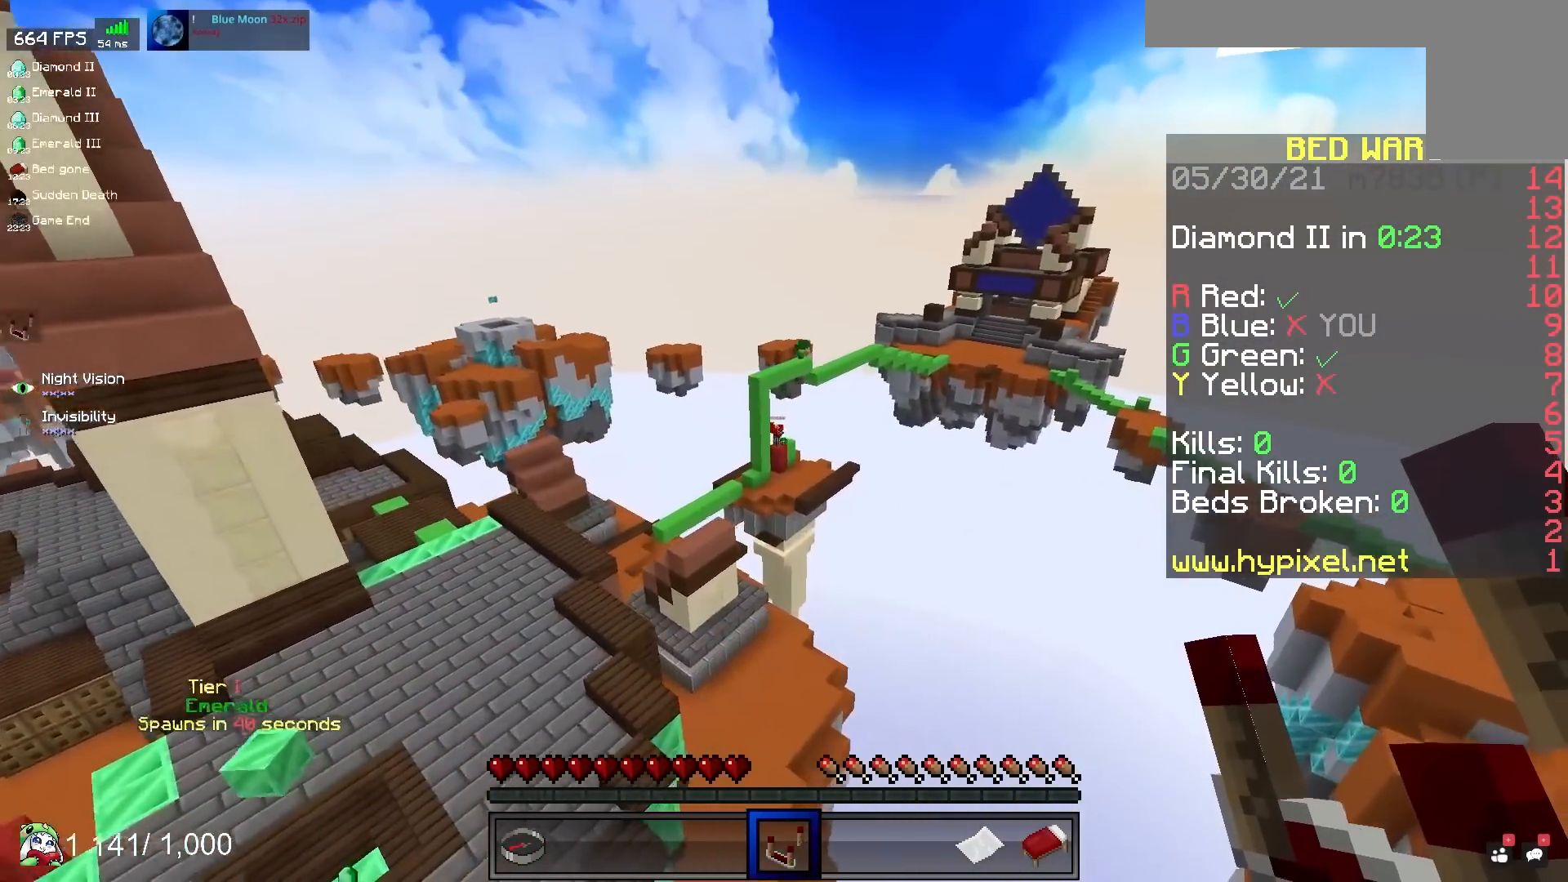
{"keys": [], "mouse": [], "events": []}
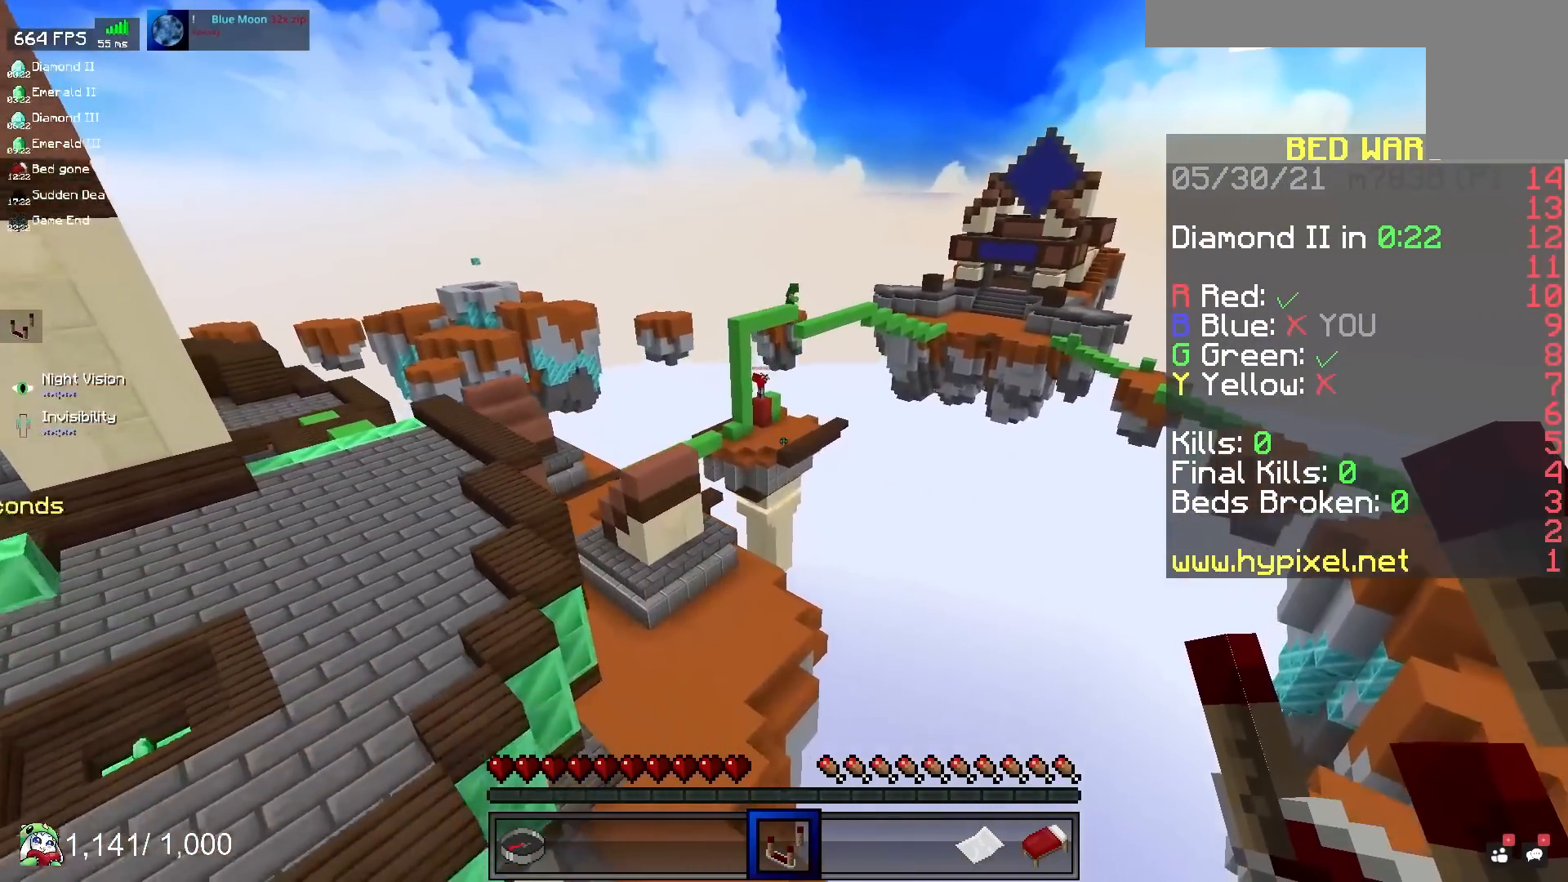
{"keys": ["a"], "mouse": [], "events": [[17, "d", "down"], [217, "d", "up"], [367, "a", "down"]]}
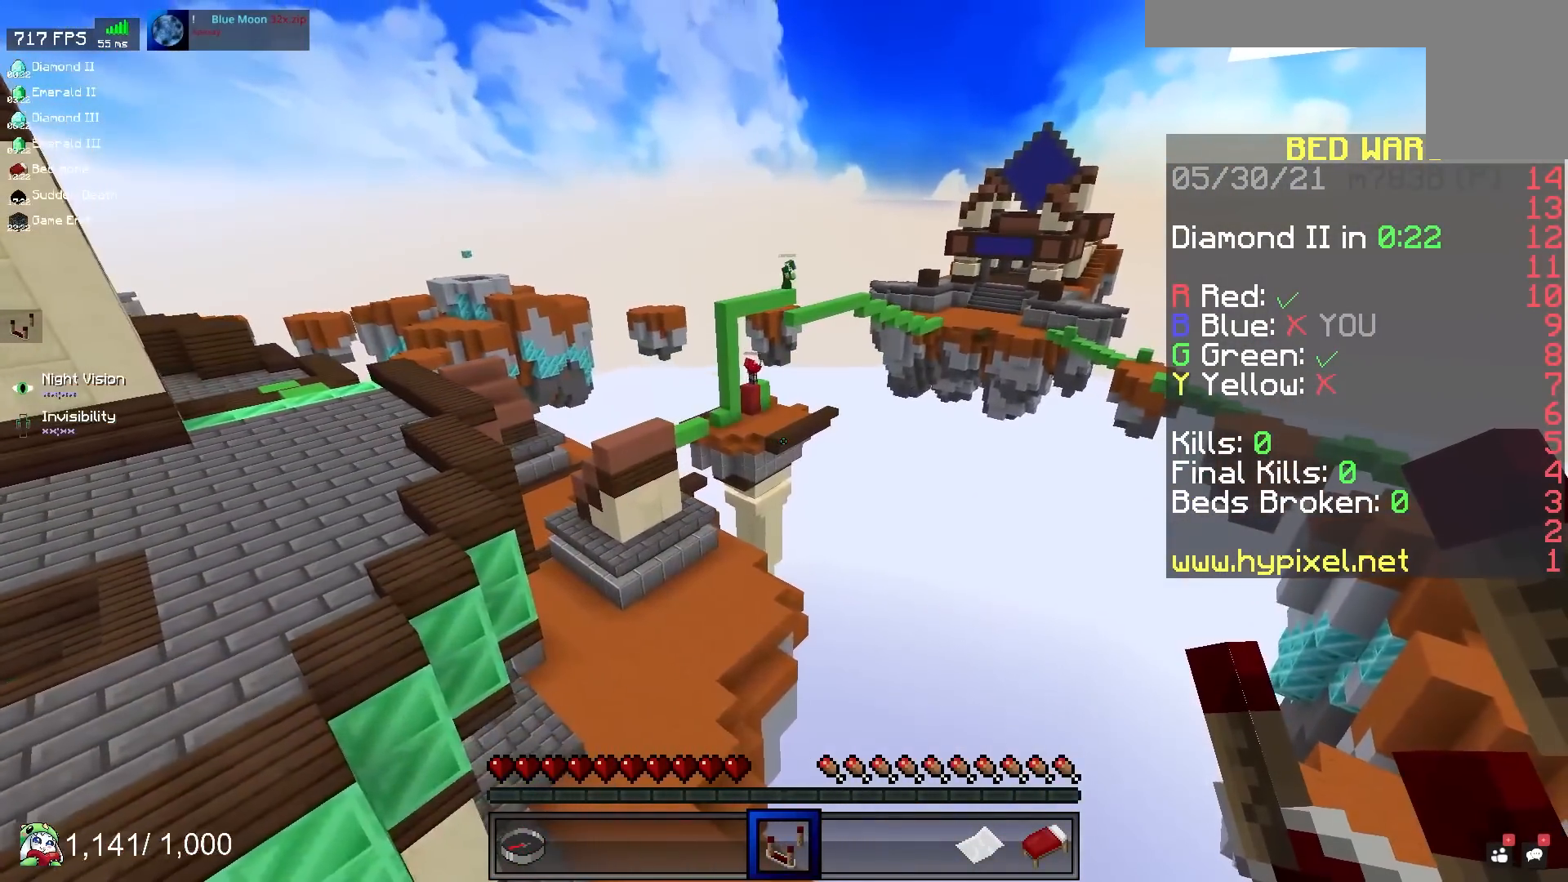
{"keys": ["a", "space", "w"], "mouse": [], "events": [[200, "space", "down"], [483, "w", "down"]]}
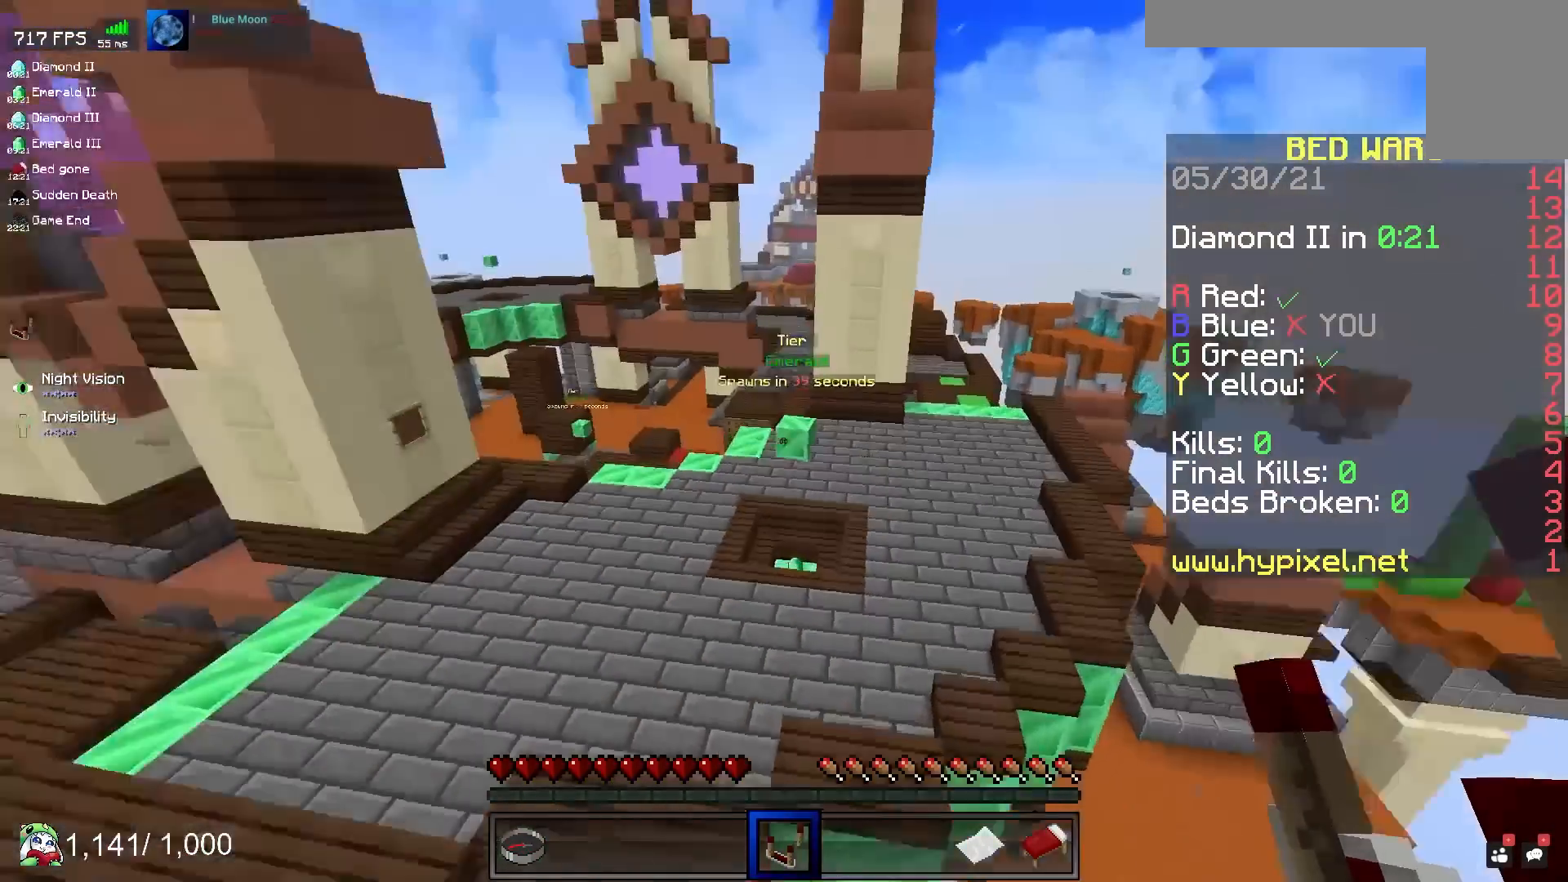
{"keys": ["a", "w"], "mouse": [], "events": [[350, "space", "up"]]}
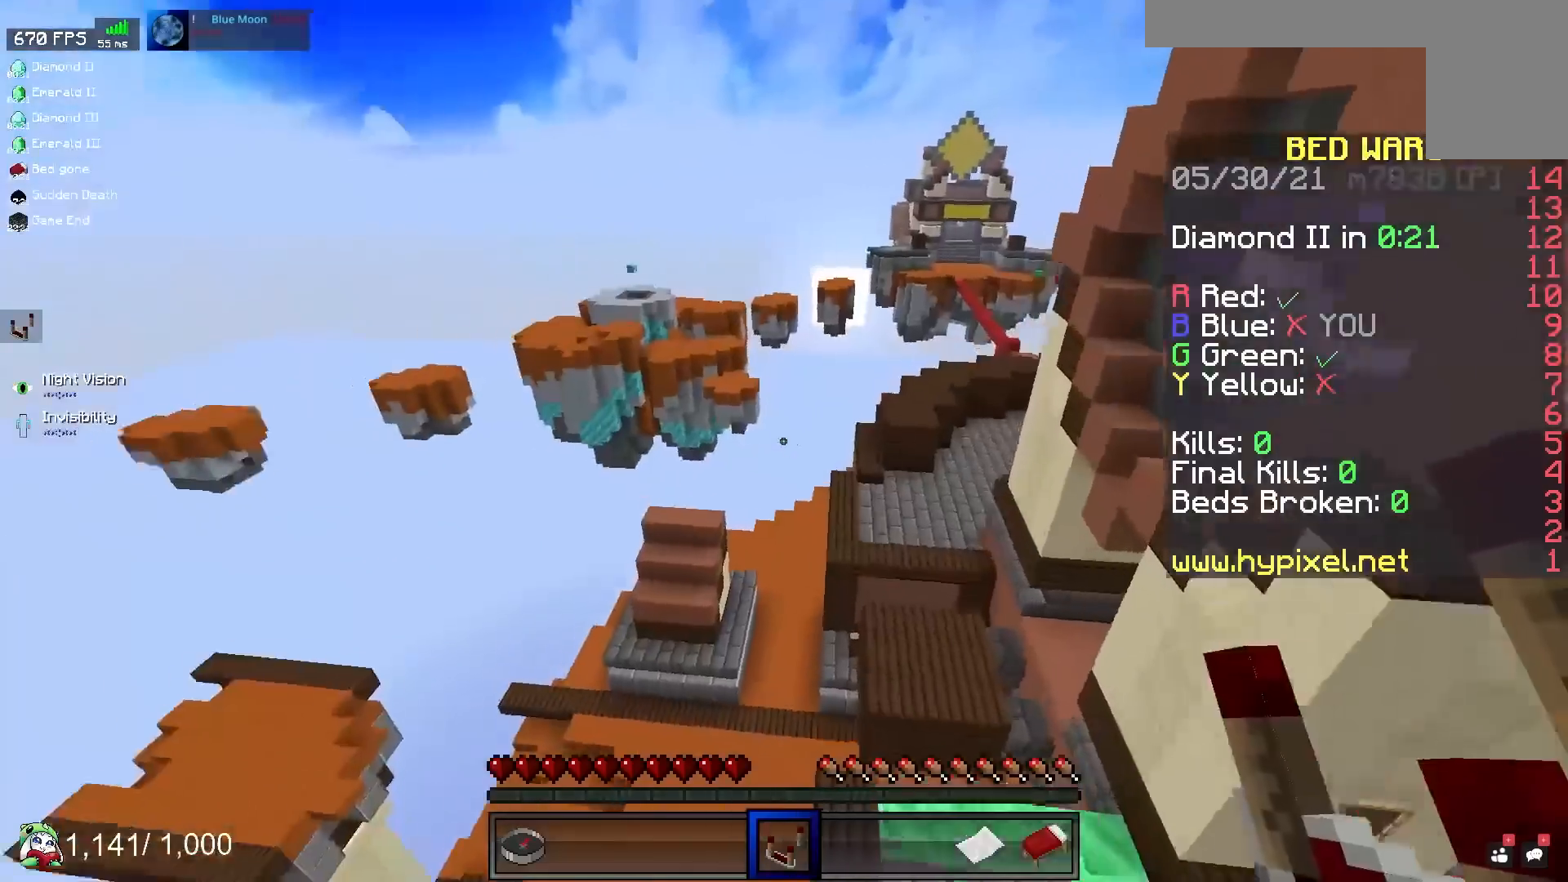
{"keys": ["a", "w"], "mouse": [], "events": [[283, "a", "up"], [483, "a", "down"]]}
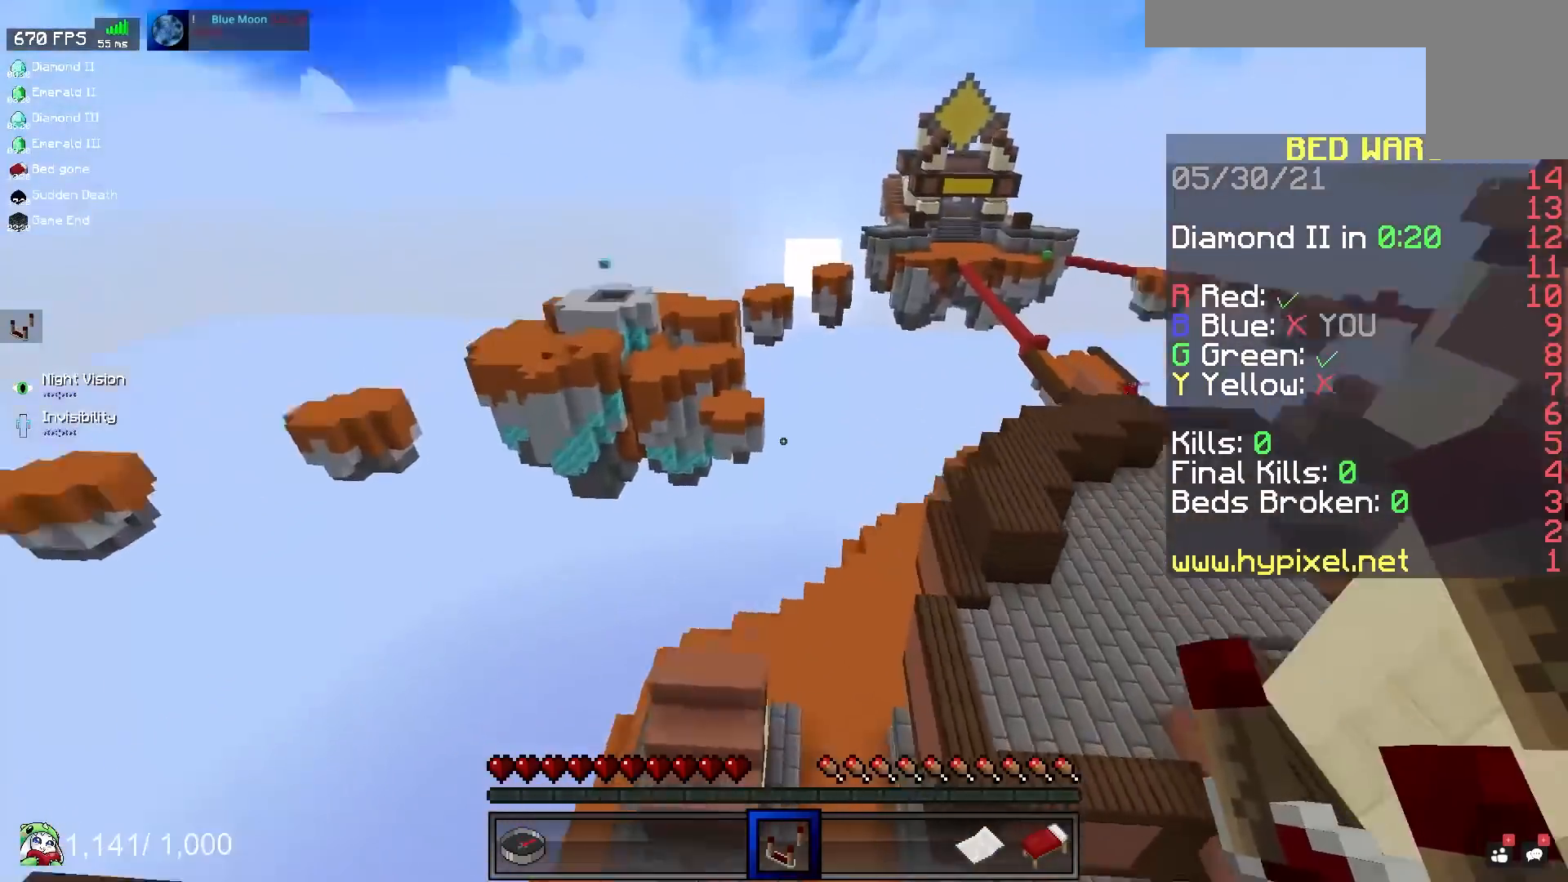
{"keys": ["a", "space", "w"], "mouse": [], "events": [[367, "space", "down"]]}
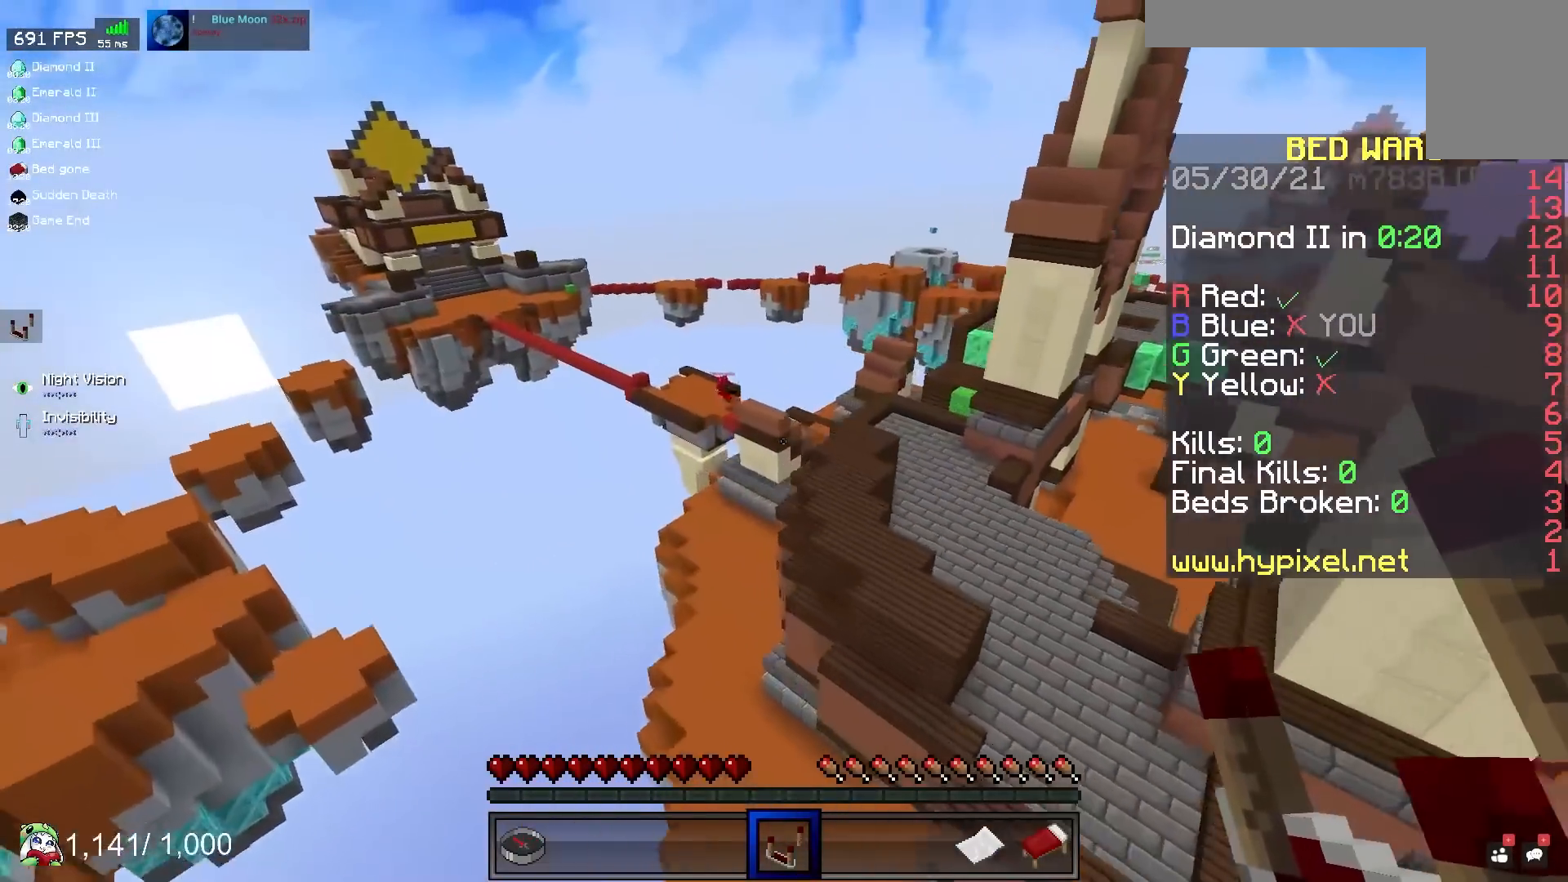
{"keys": ["a", "space", "w"], "mouse": [], "events": []}
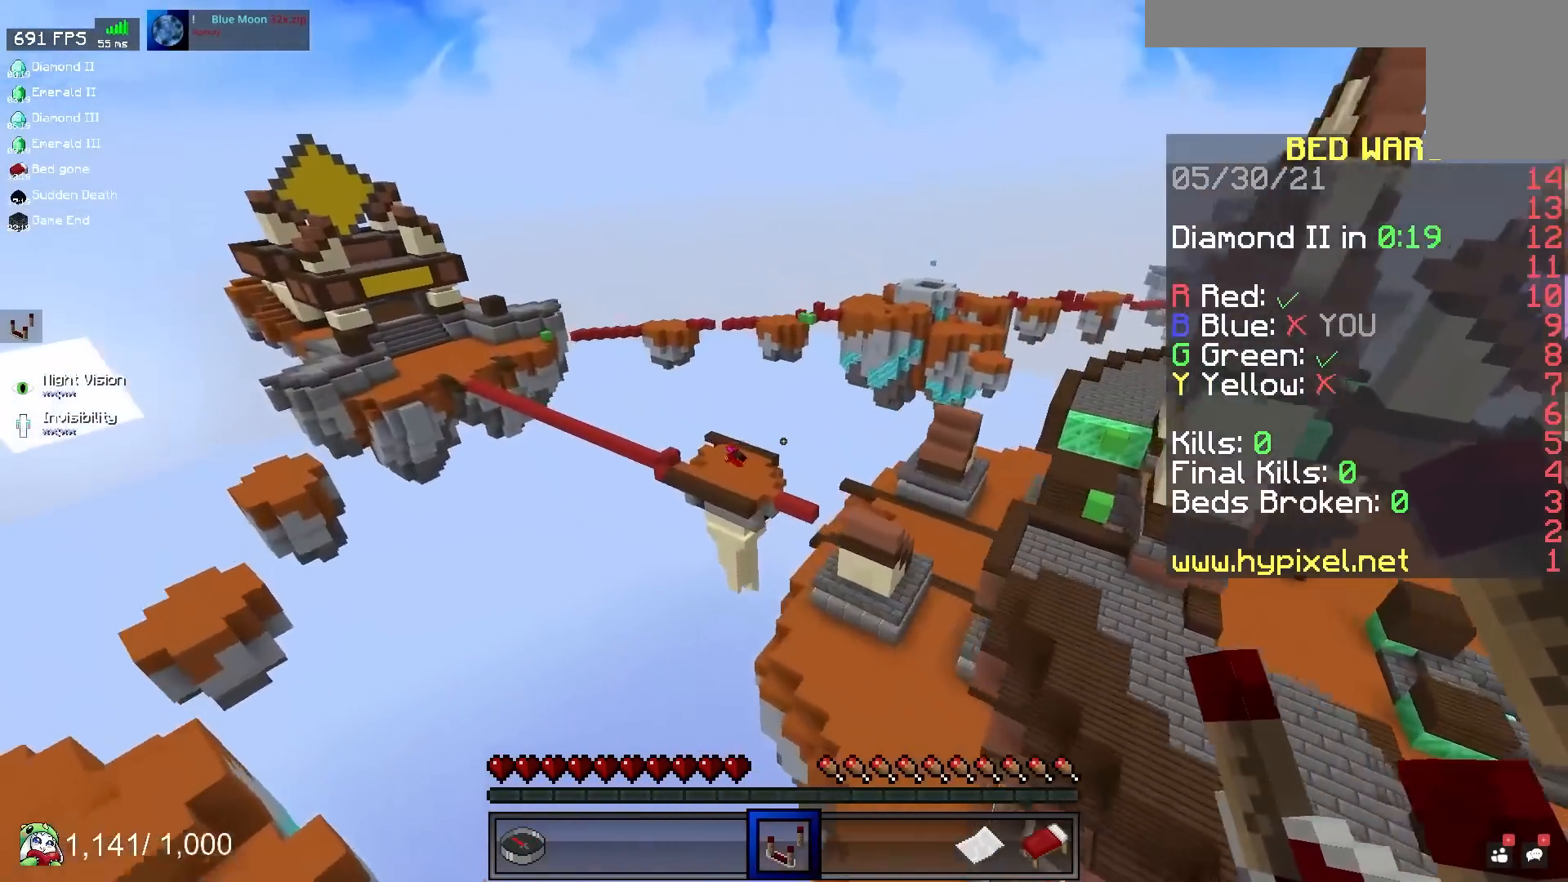
{"keys": ["a", "w"], "mouse": [], "events": [[133, "space", "up"]]}
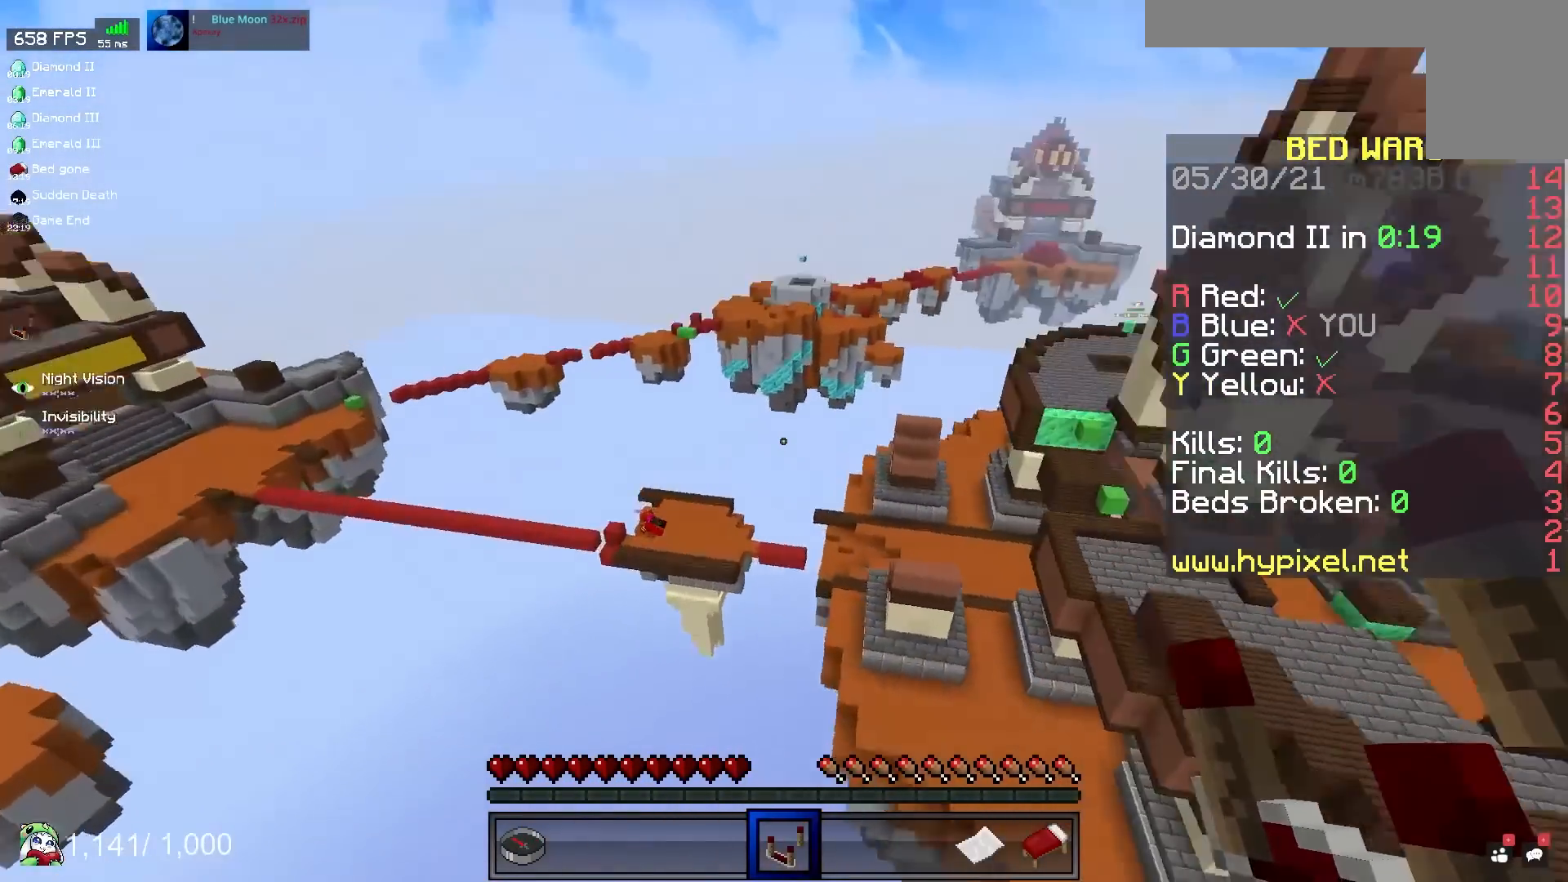
{"keys": ["a", "w"], "mouse": [], "events": []}
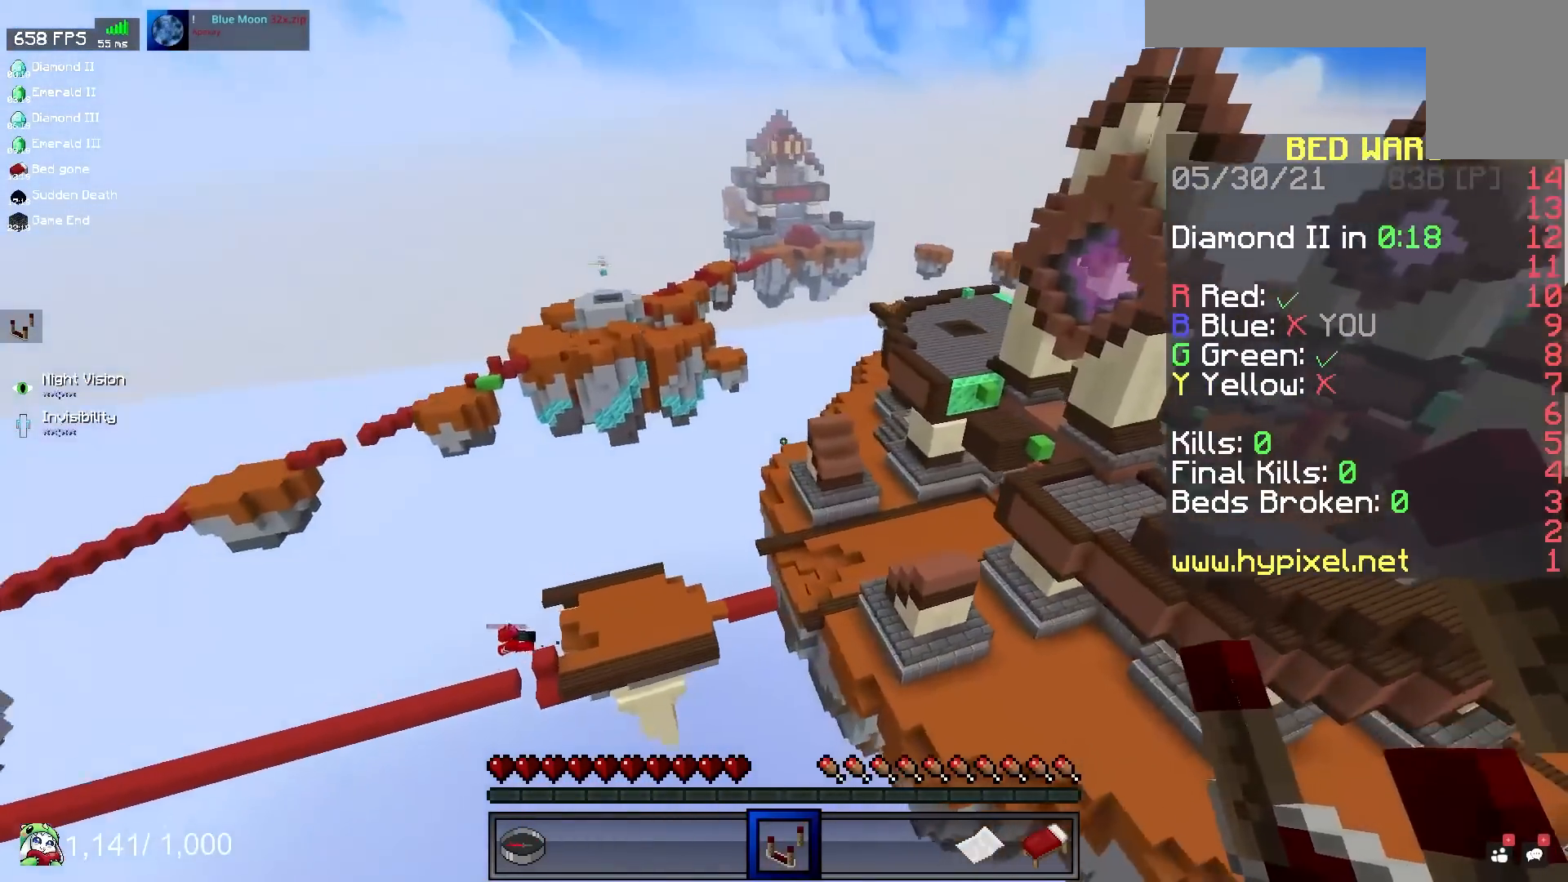
{"keys": ["a"], "mouse": [], "events": [[233, "w", "up"]]}
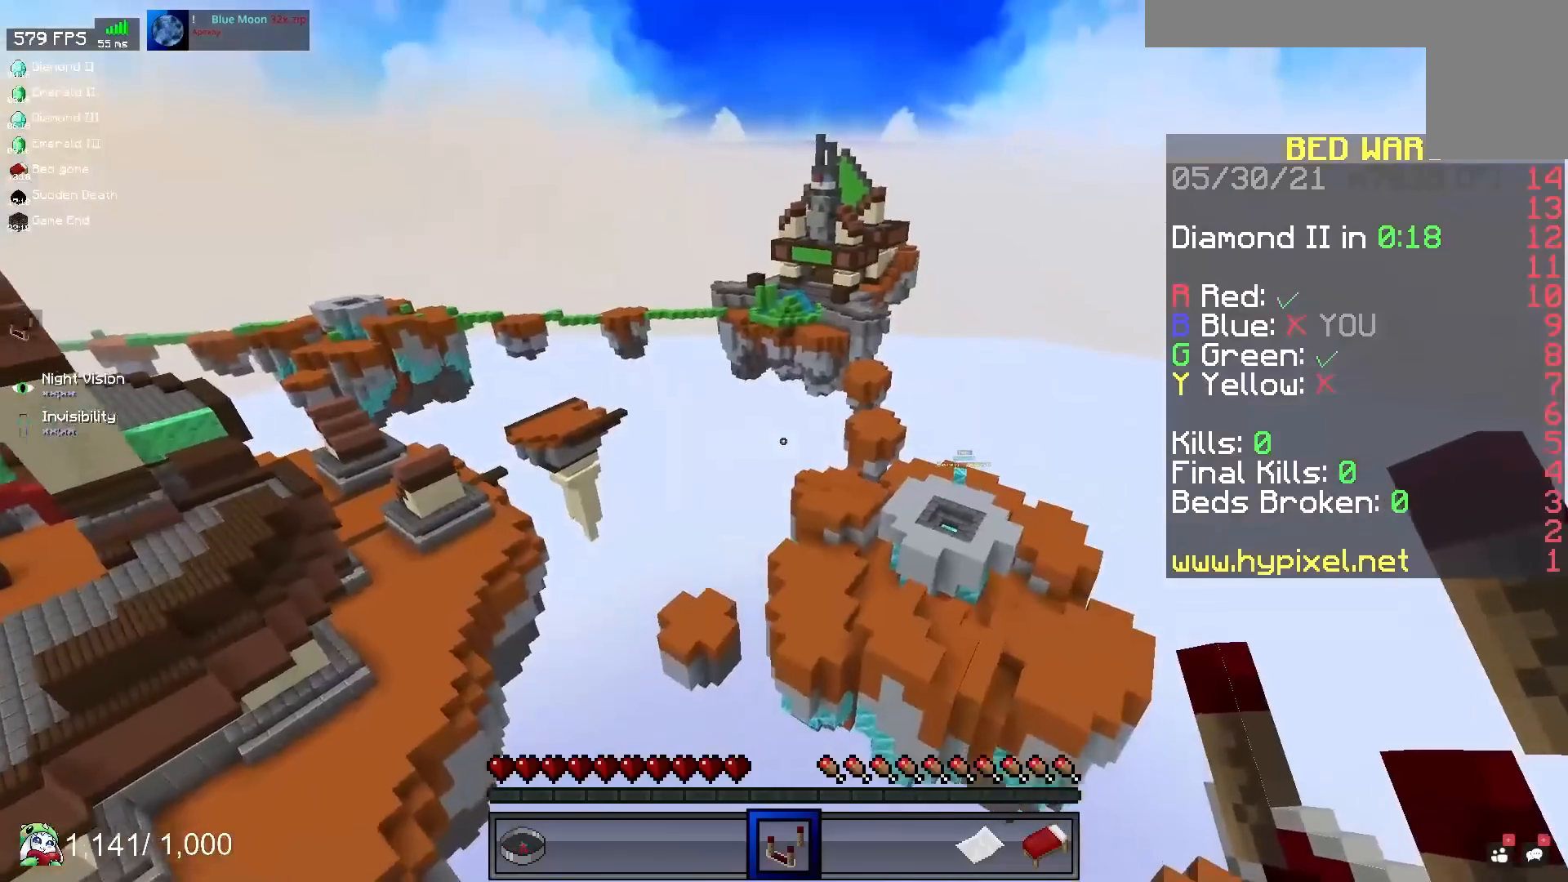
{"keys": ["a"], "mouse": [], "events": []}
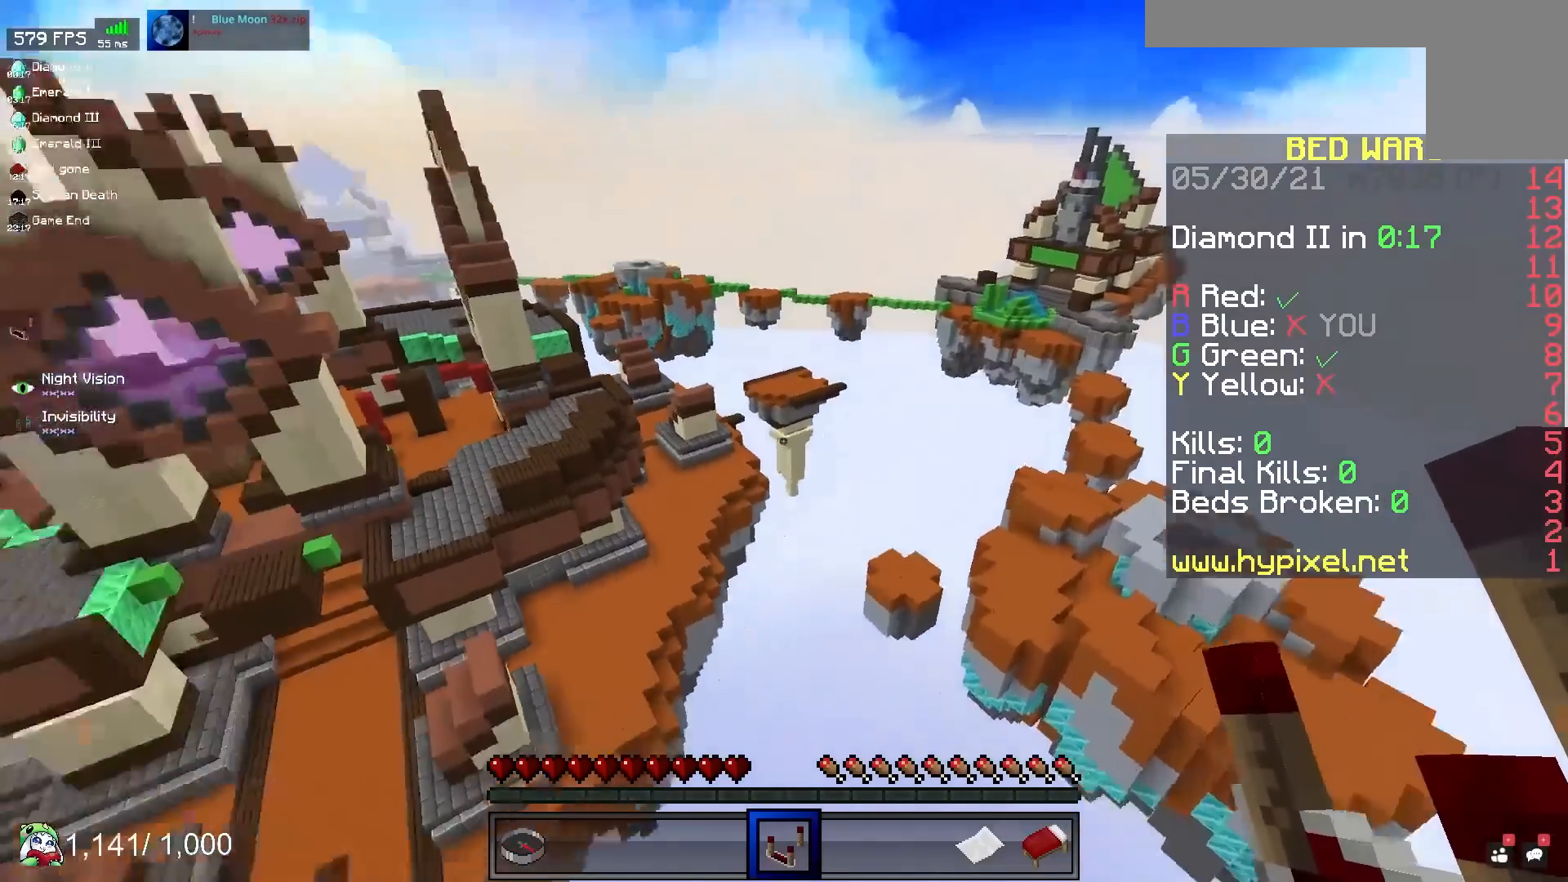
{"keys": ["a", "w"], "mouse": [], "events": [[133, "w", "down"]]}
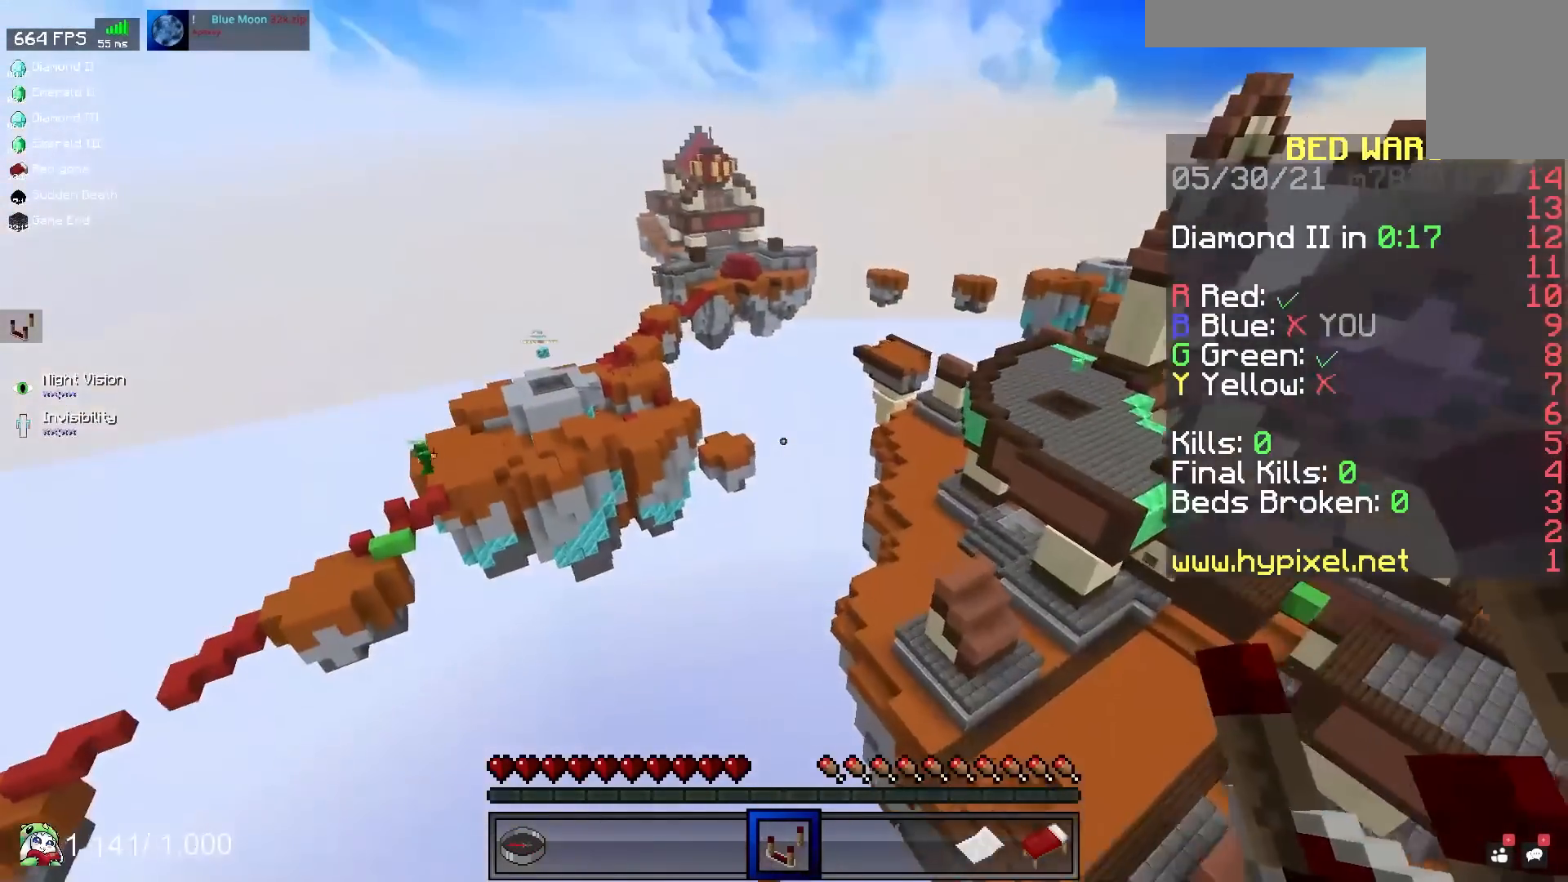
{"keys": ["space", "w"], "mouse": [], "events": [[117, "a", "up"], [317, "space", "down"]]}
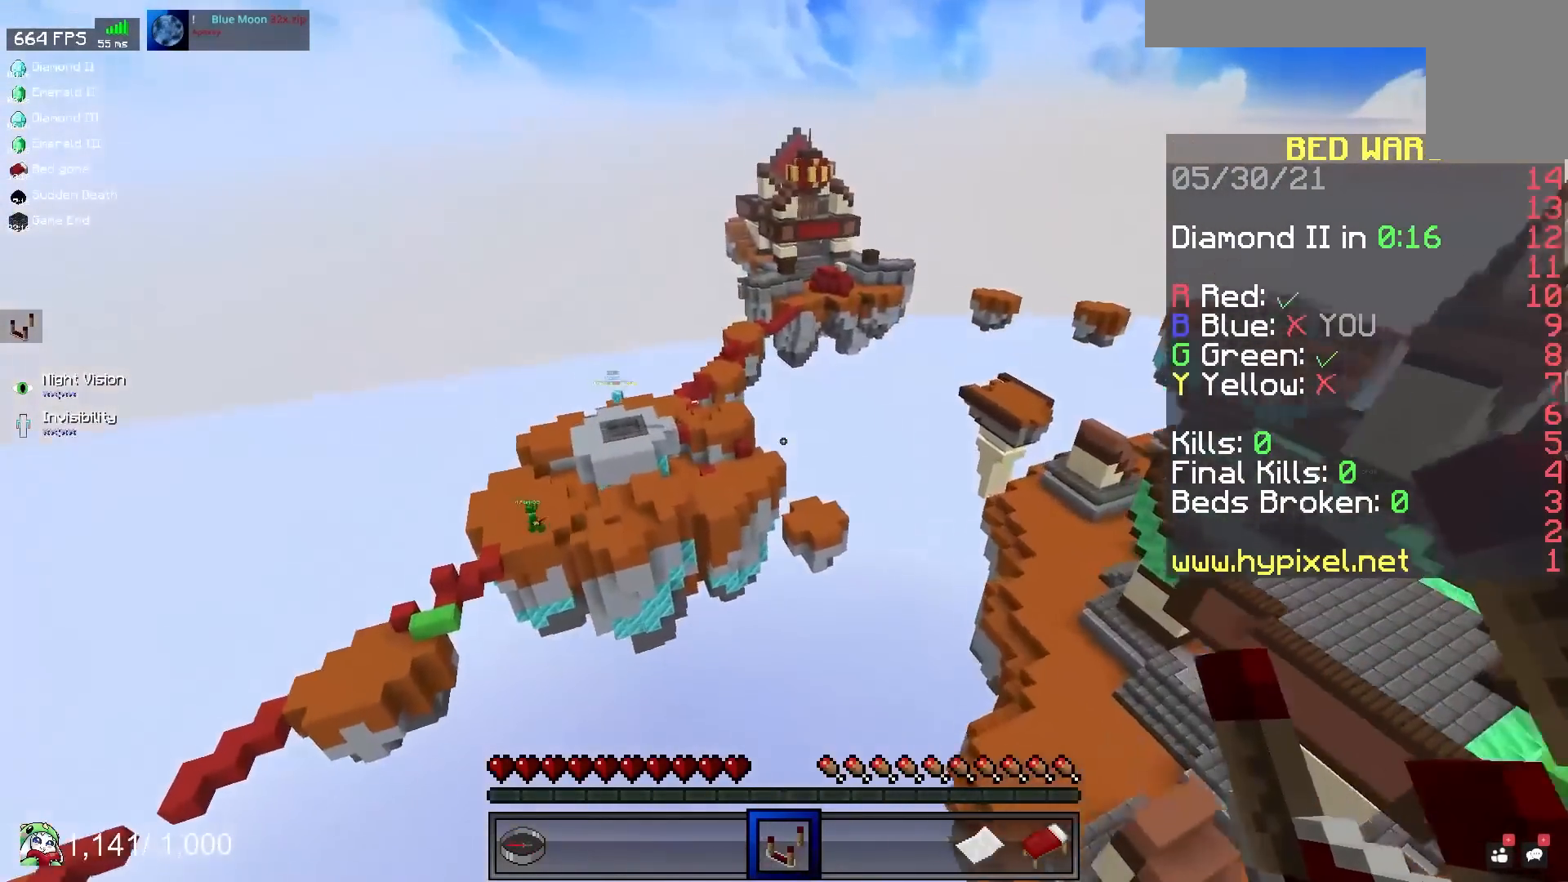
{"keys": ["d", "w"], "mouse": [], "events": [[117, "space", "up"], [267, "d", "down"]]}
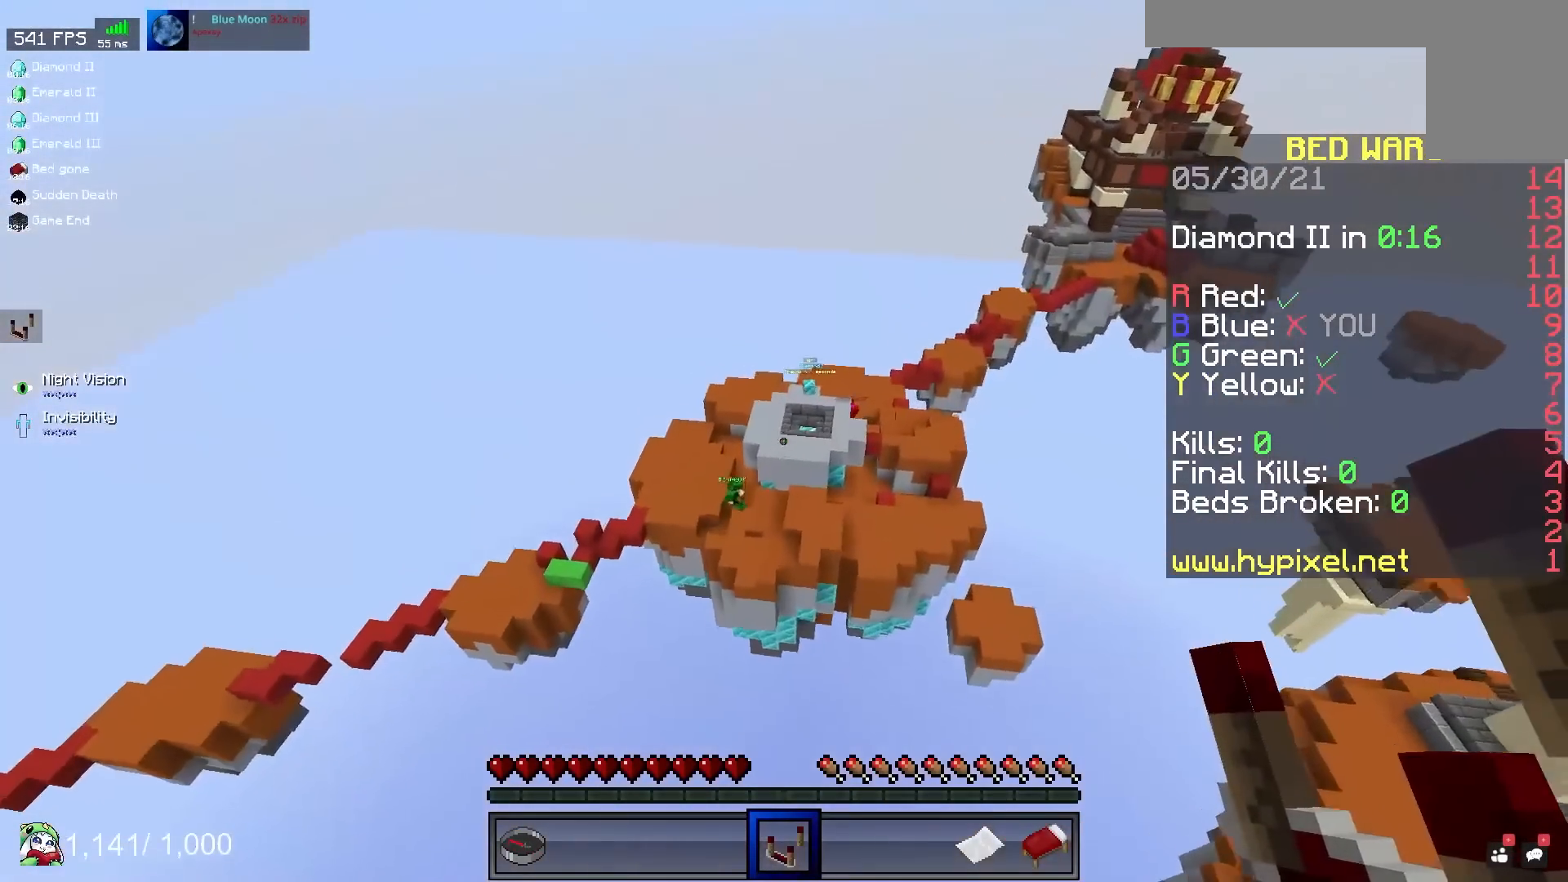
{"keys": ["d"], "mouse": [], "events": [[167, "w", "up"]]}
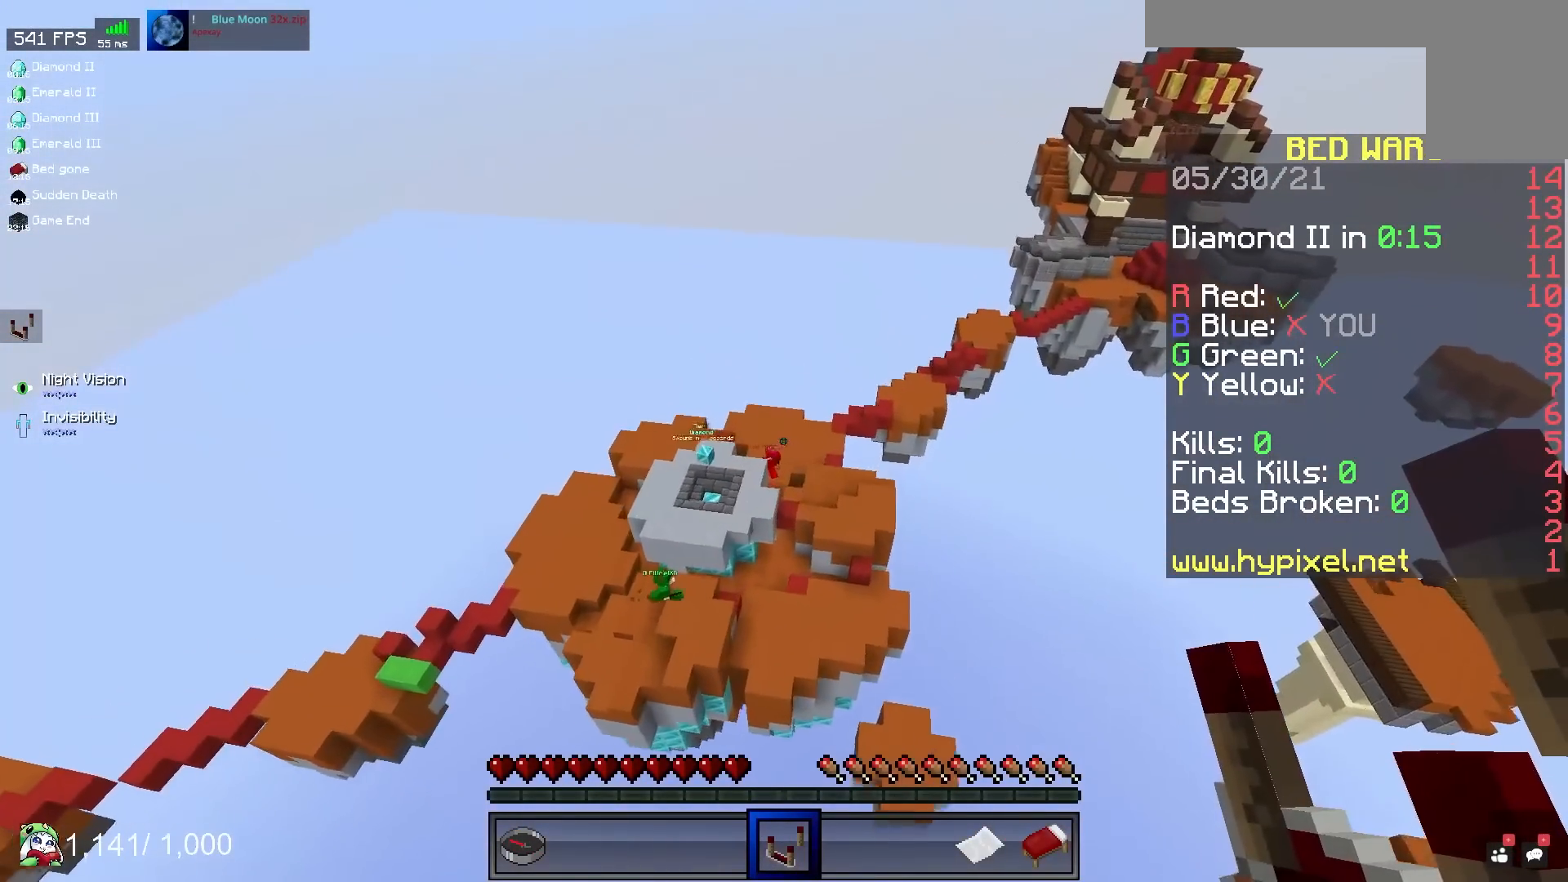
{"keys": ["d", "w"], "mouse": [], "events": [[17, "d", "up"], [317, "d", "down"], [417, "w", "down"]]}
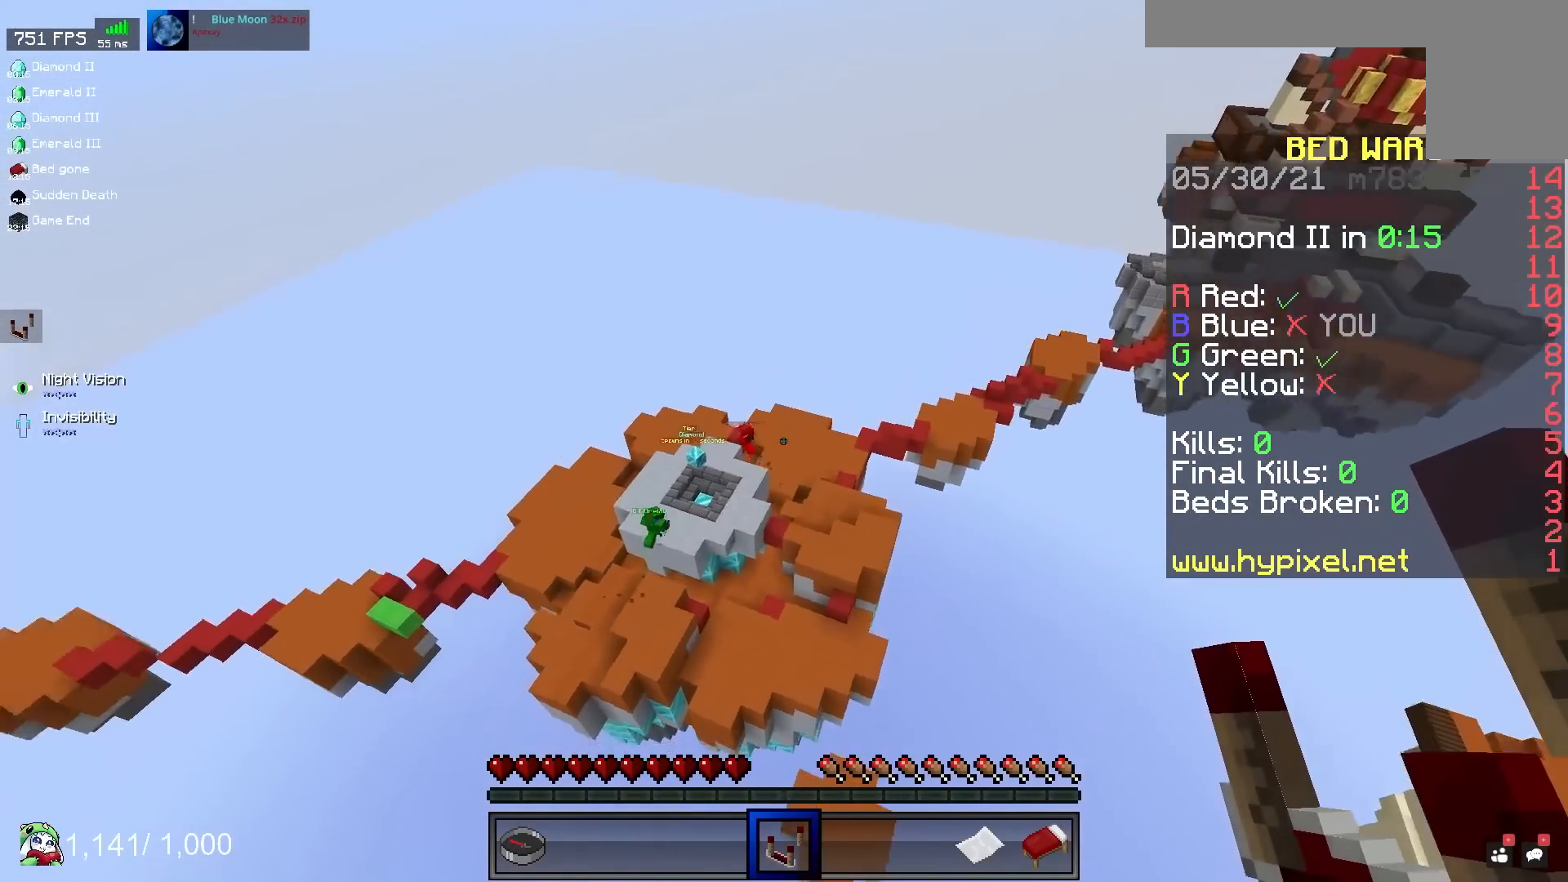
{"keys": [], "mouse": [], "events": [[333, "d", "up"], [383, "w", "up"]]}
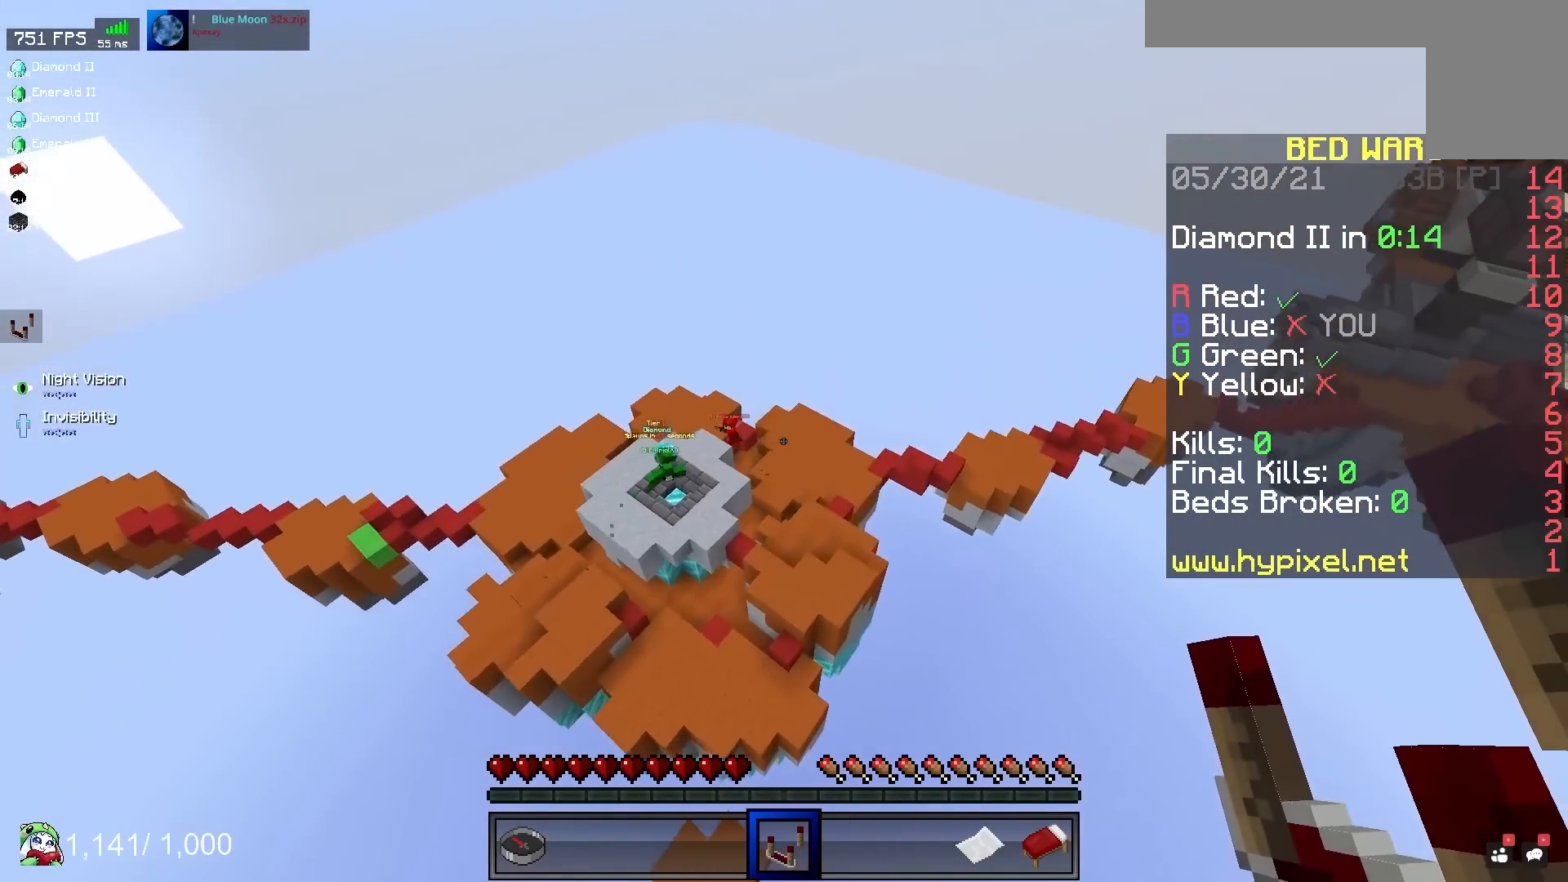
{"keys": [], "mouse": [], "events": []}
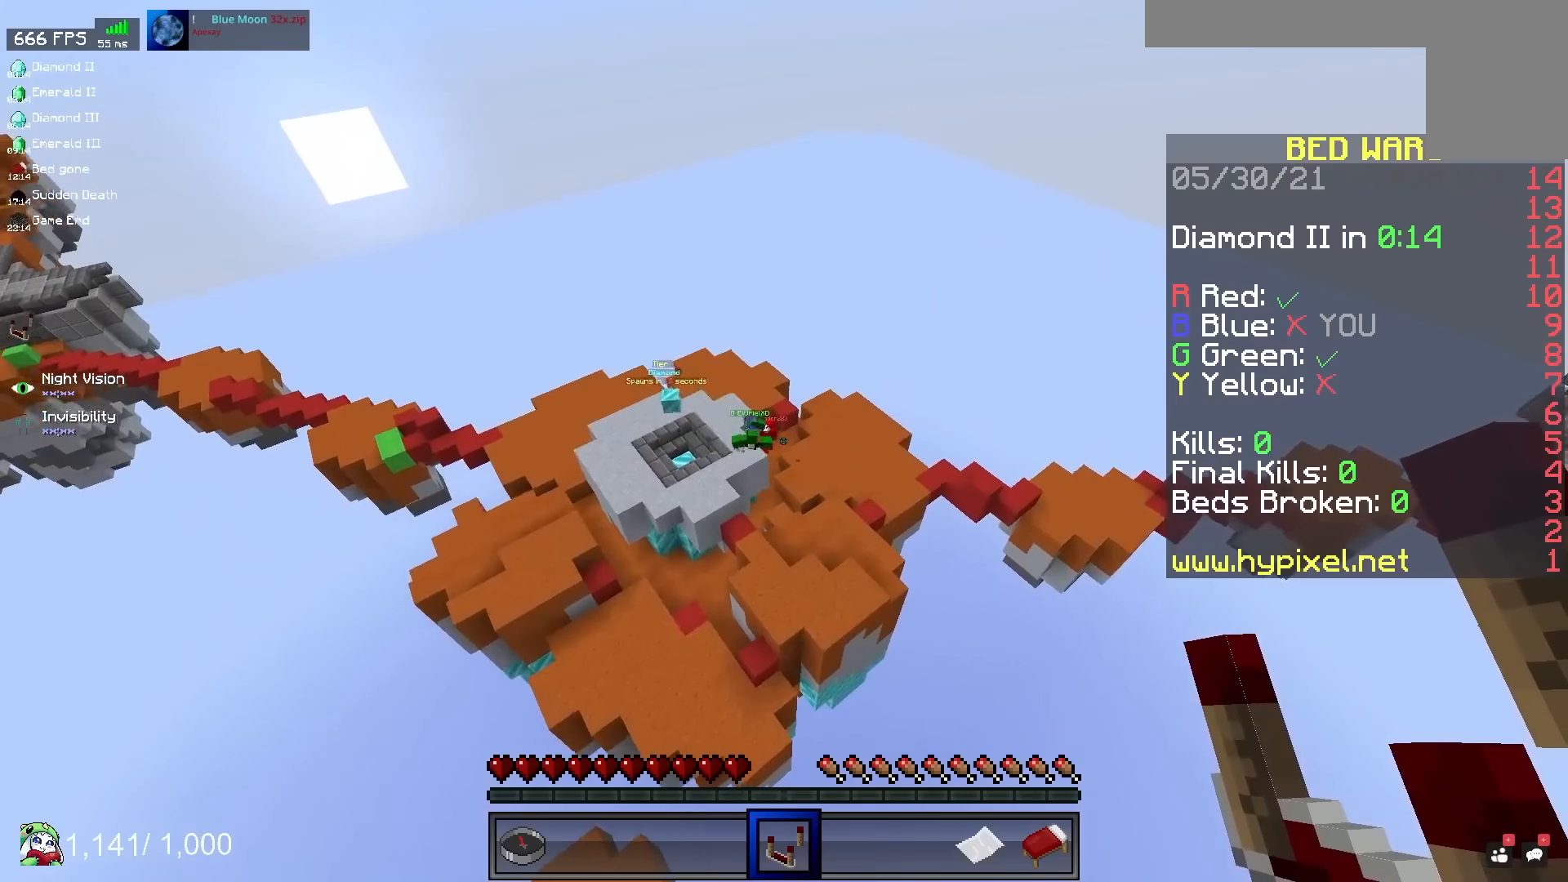
{"keys": ["d", "w"], "mouse": [], "events": [[200, "w", "down"], [217, "d", "down"]]}
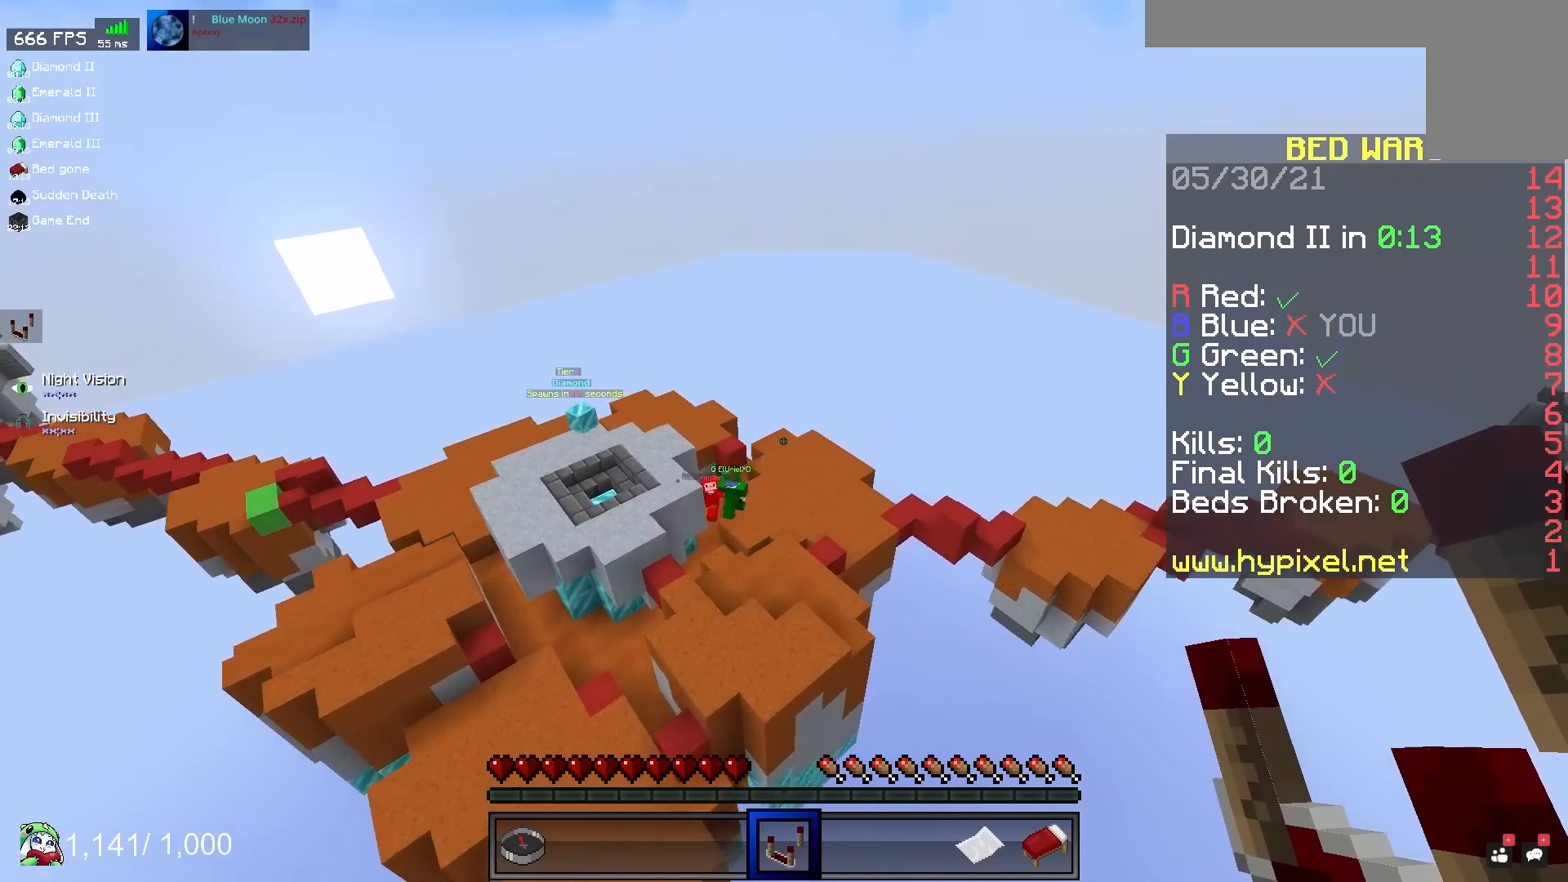
{"keys": [], "mouse": [], "events": [[100, "w", "up"], [133, "d", "up"]]}
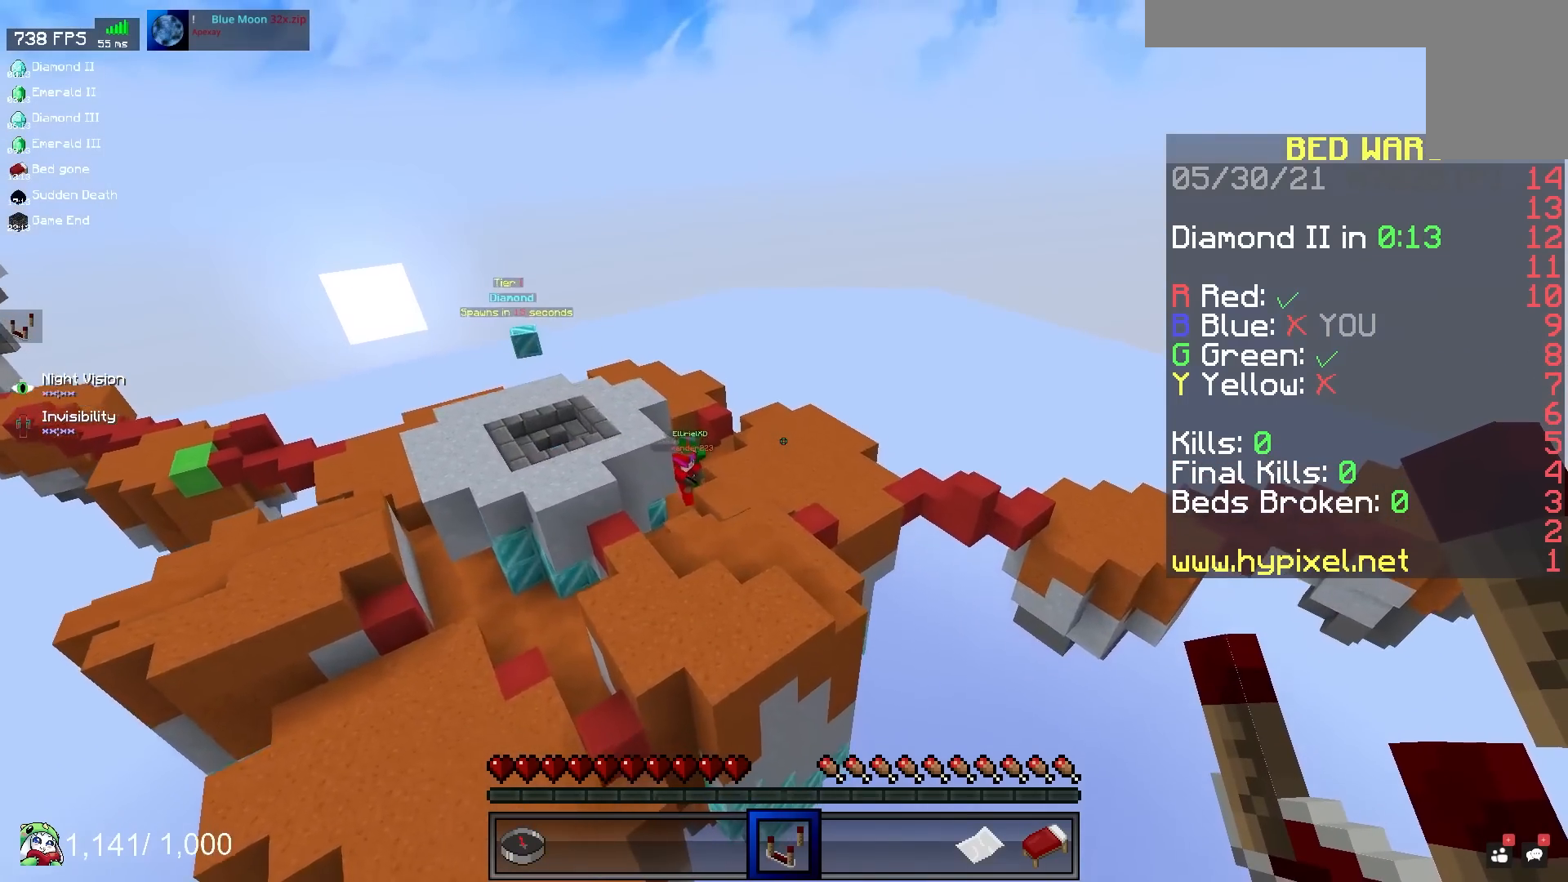
{"keys": ["w"], "mouse": [], "events": [[17, "w", "down"], [50, "d", "down"], [500, "d", "up"]]}
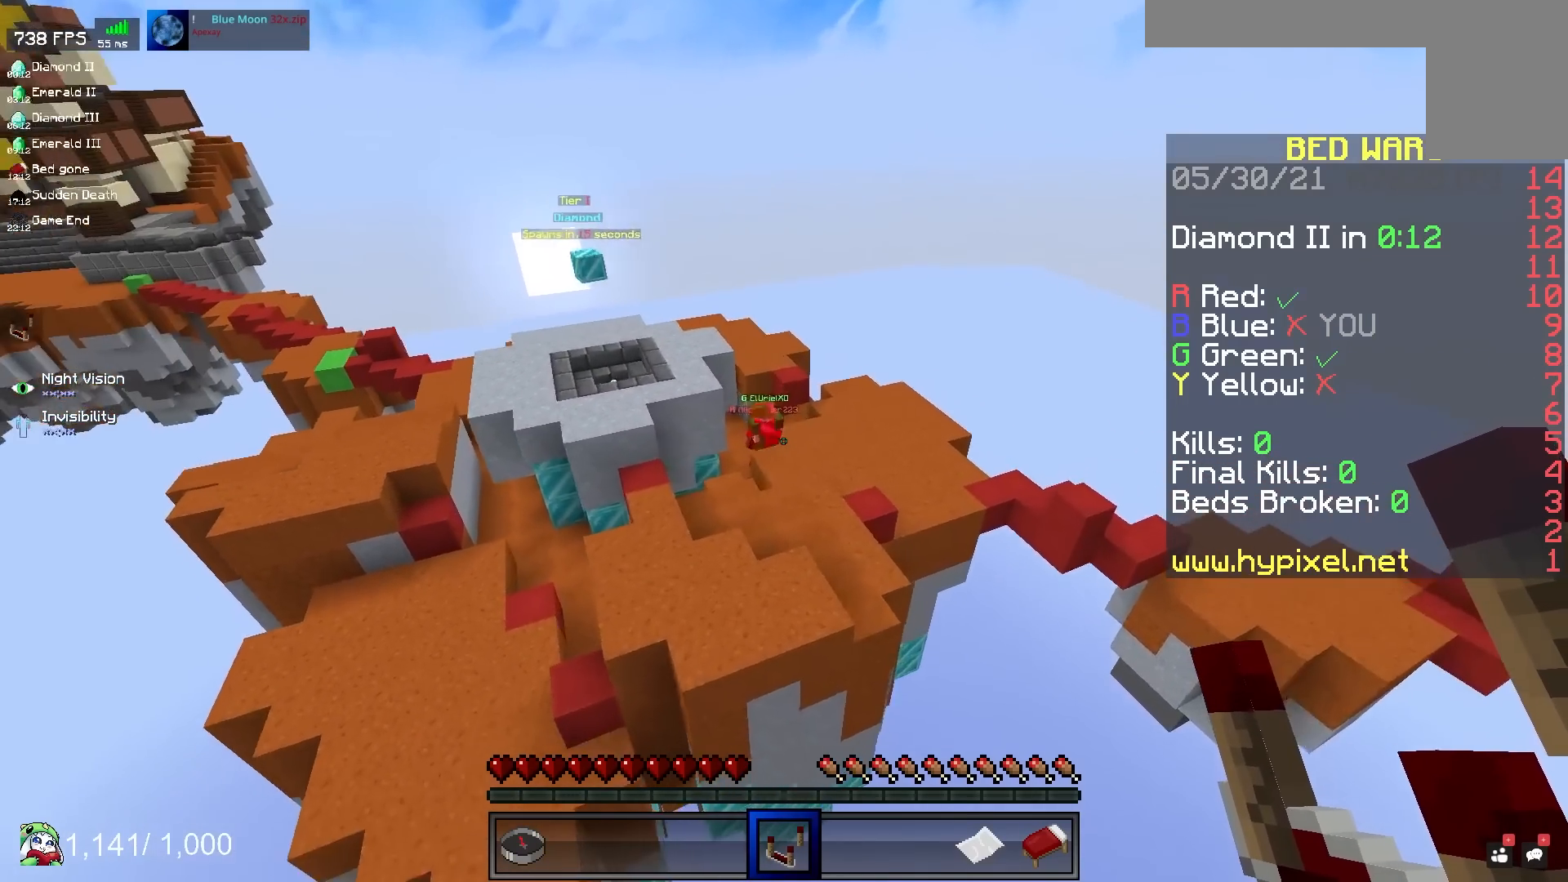
{"keys": ["w"], "mouse": [], "events": []}
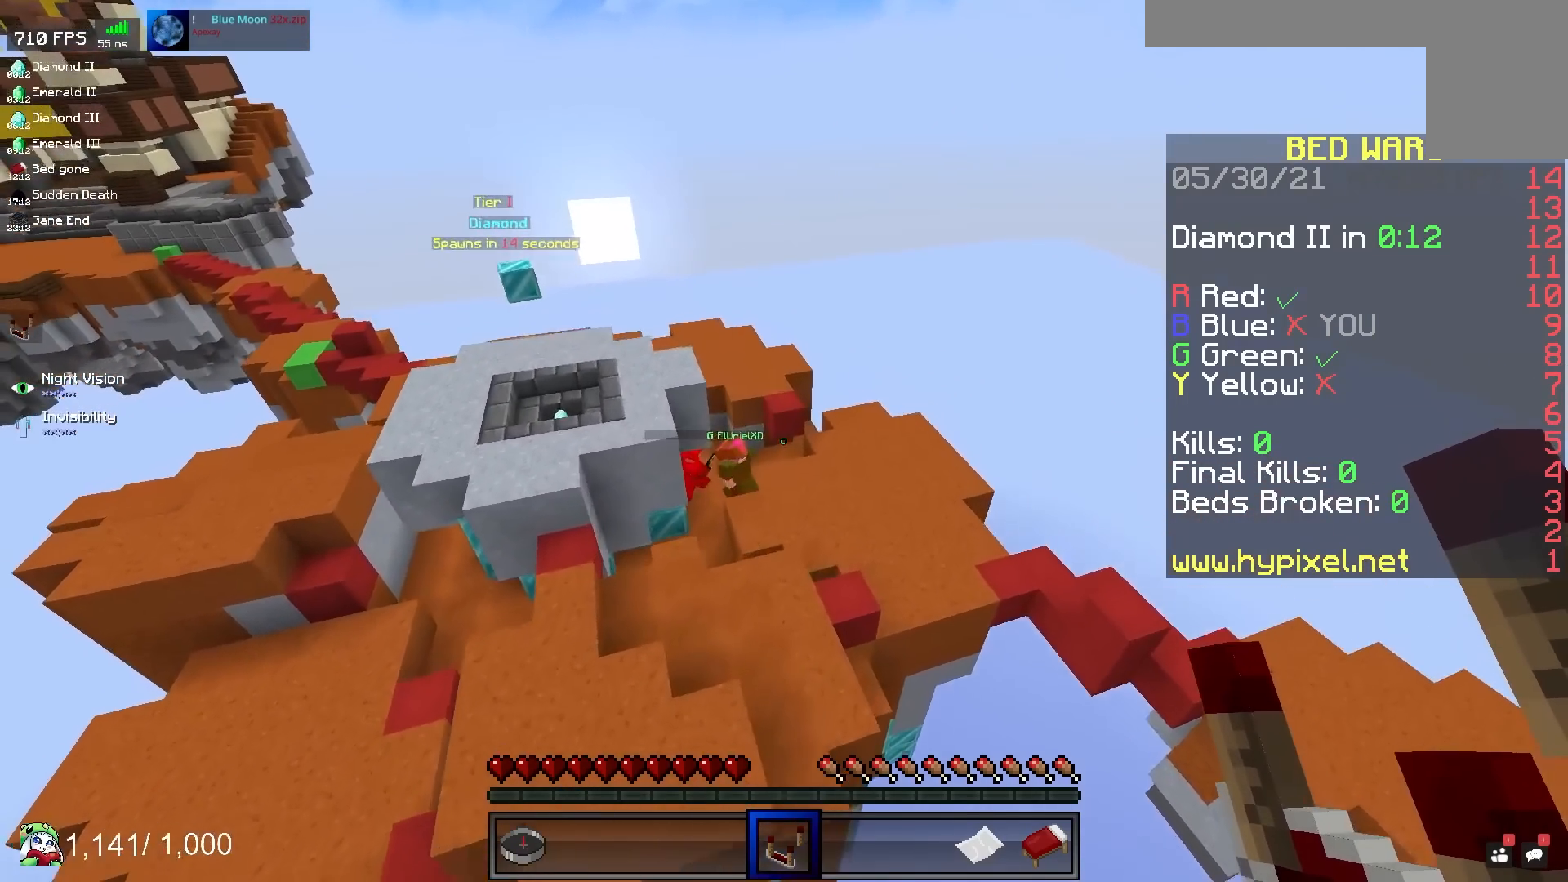
{"keys": [], "mouse": [], "events": [[100, "w", "up"]]}
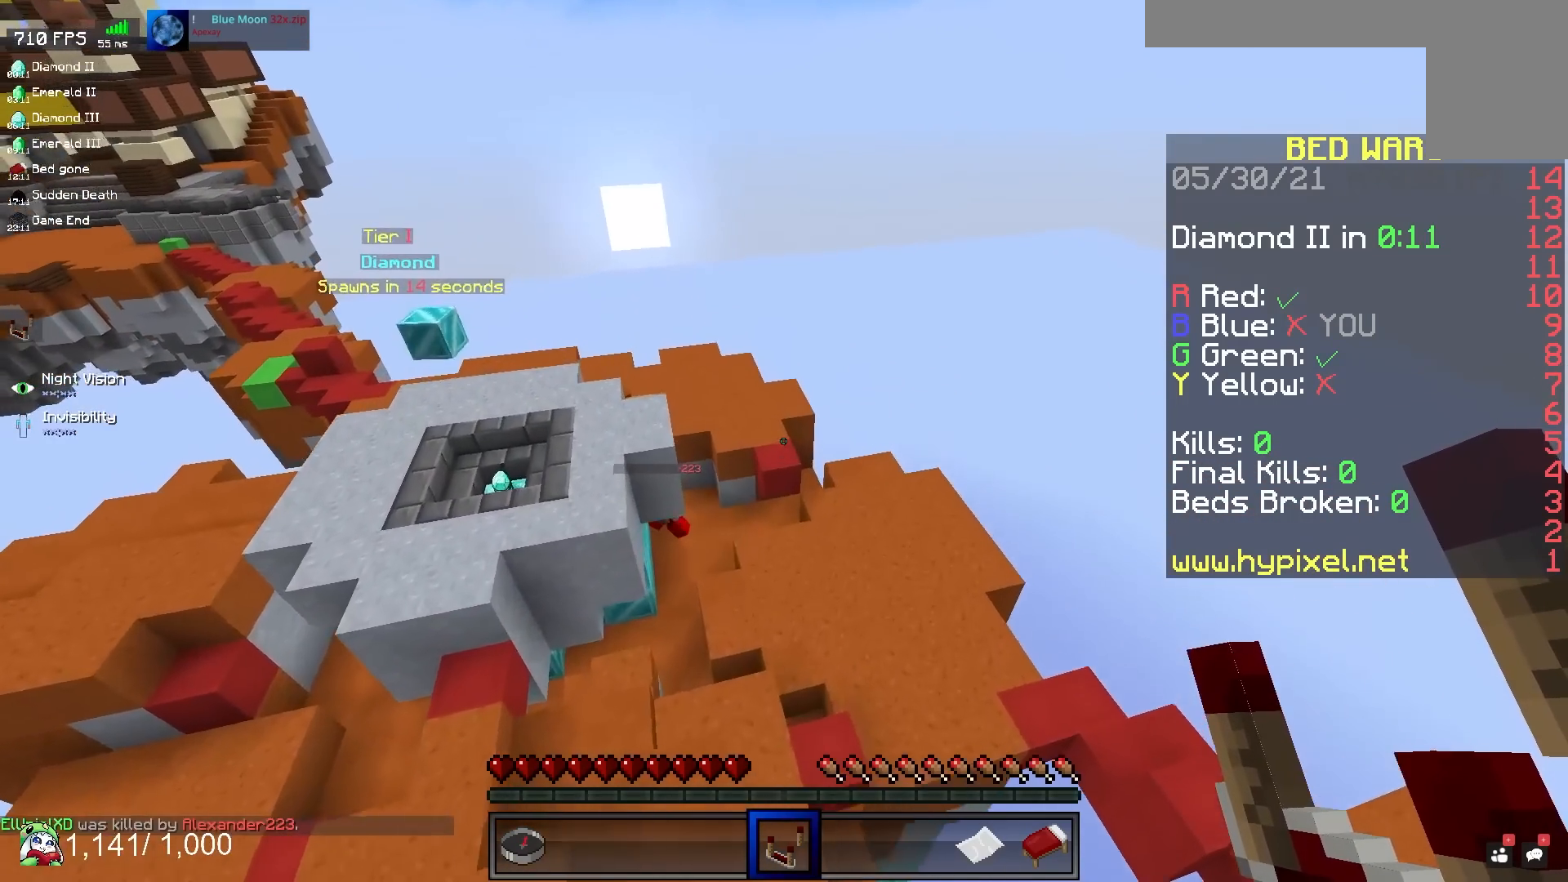
{"keys": ["d", "s"], "mouse": [], "events": [[233, "s", "down"], [367, "d", "down"]]}
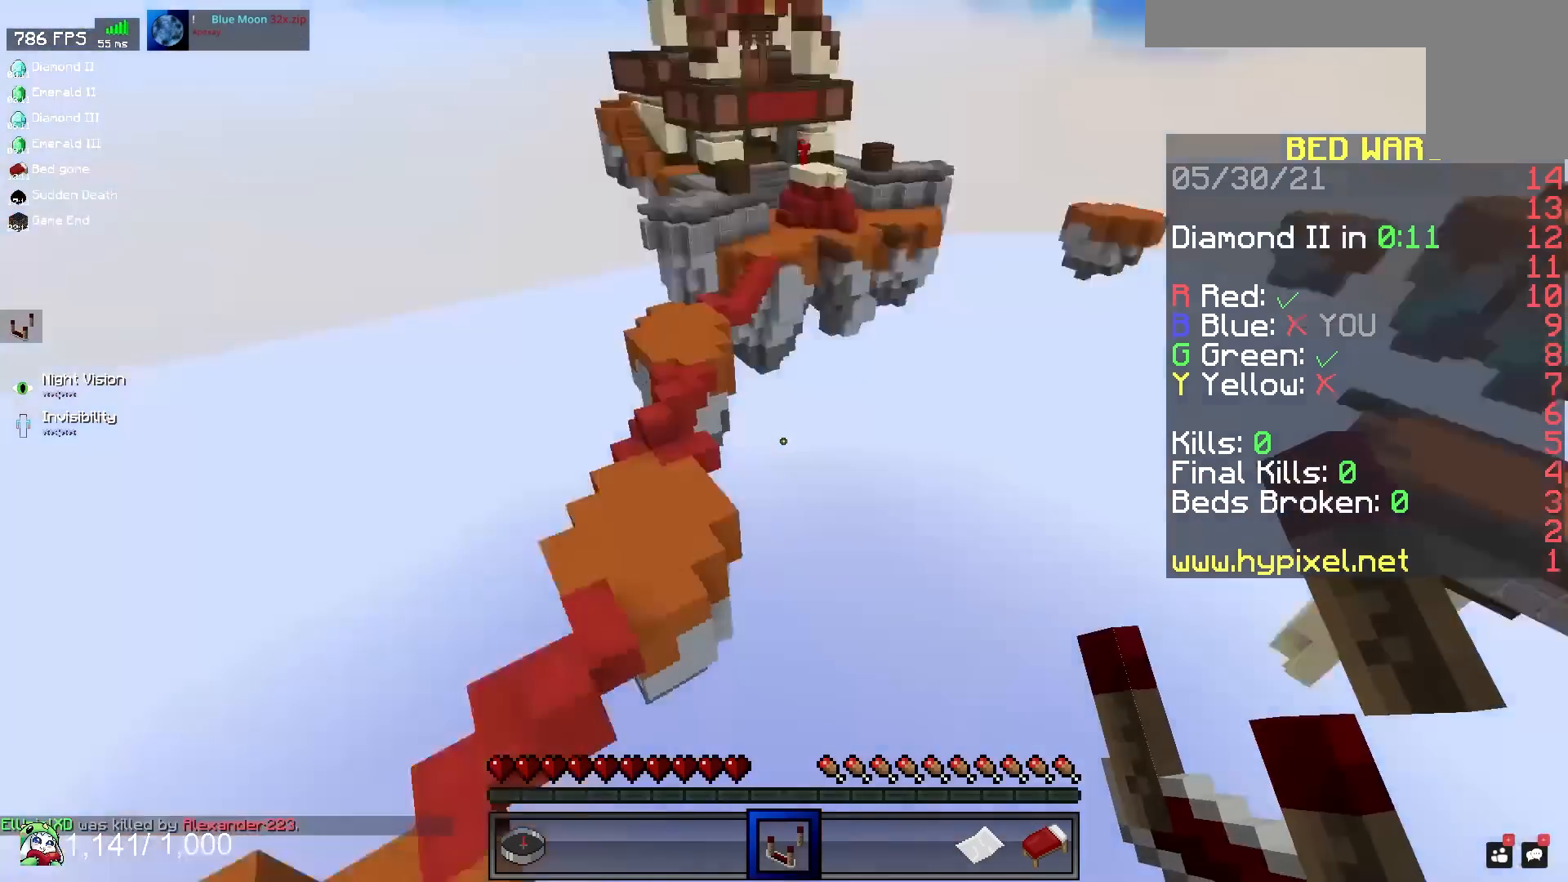
{"keys": ["space", "w"], "mouse": [], "events": [[33, "s", "up"], [117, "w", "down"], [267, "d", "up"], [467, "space", "down"]]}
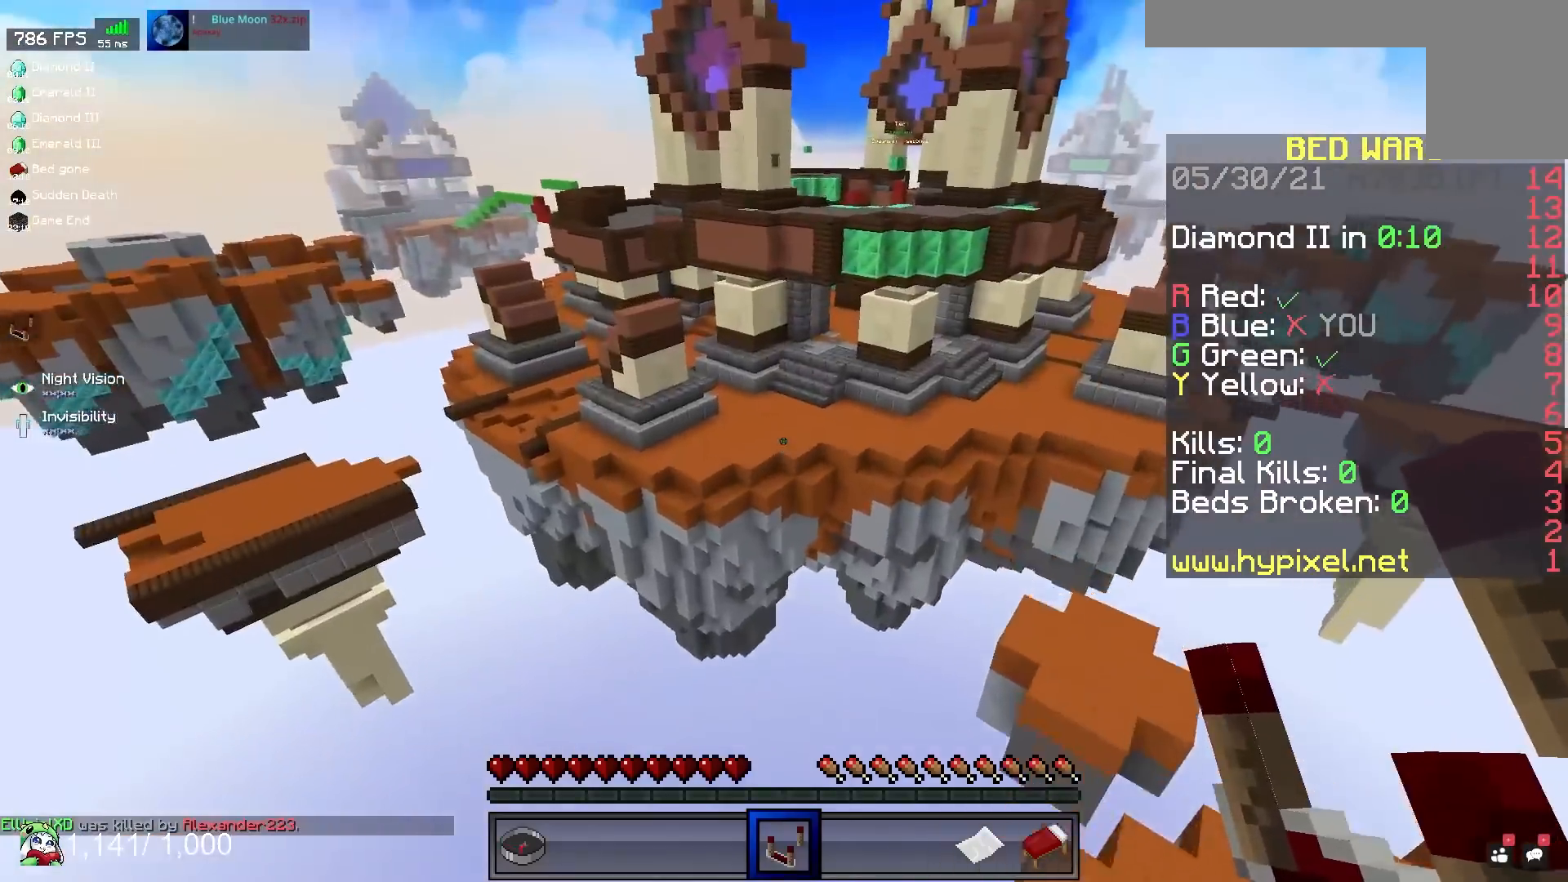
{"keys": ["space", "w"], "mouse": [], "events": []}